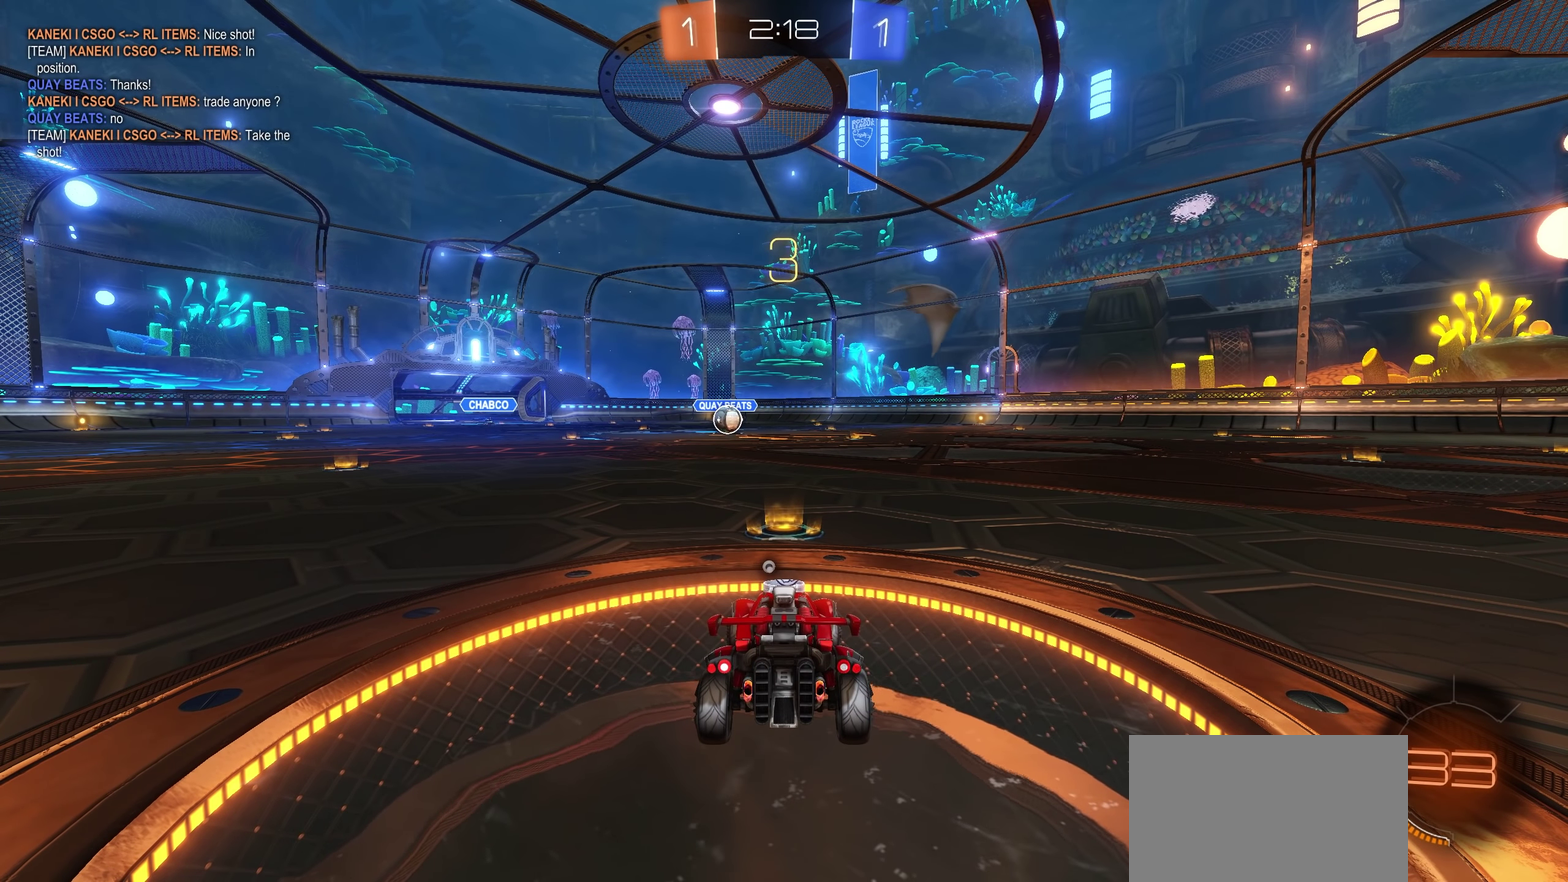
Gameplay with a controller (PlayStation layout); each line is a JSON object with the inputs held at the frame after it. "events" lists button and stick changes between this image and that frame as [ms after this image, input, new state], when the widget could be followed in between.
{"buttons": ["R2"], "left_stick": "center", "right_stick": "center", "events": []}
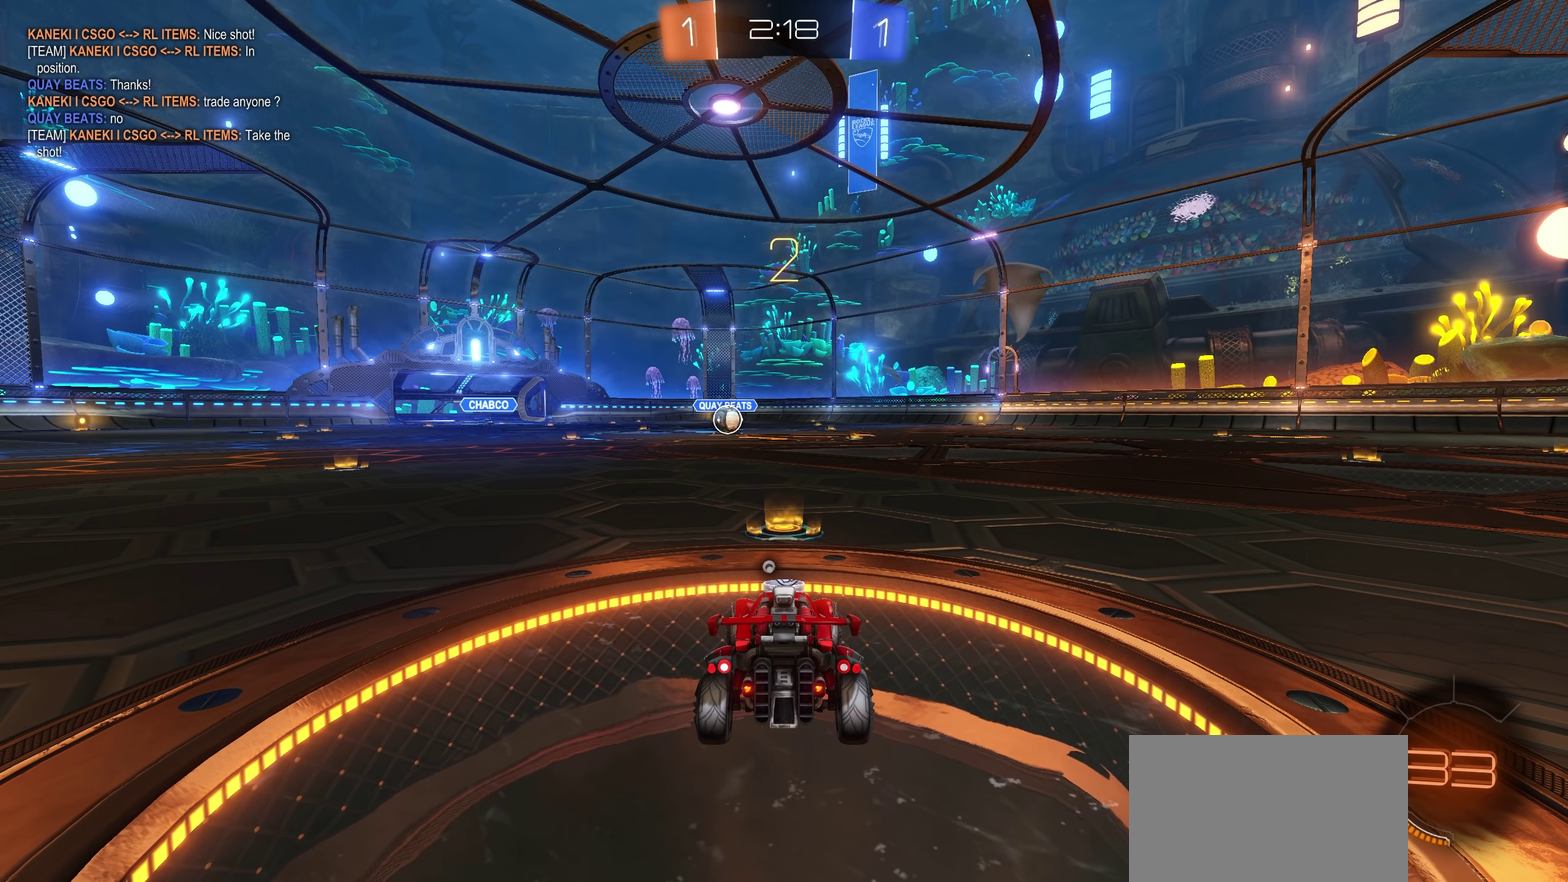
{"buttons": ["R2"], "left_stick": "center", "right_stick": "center", "events": []}
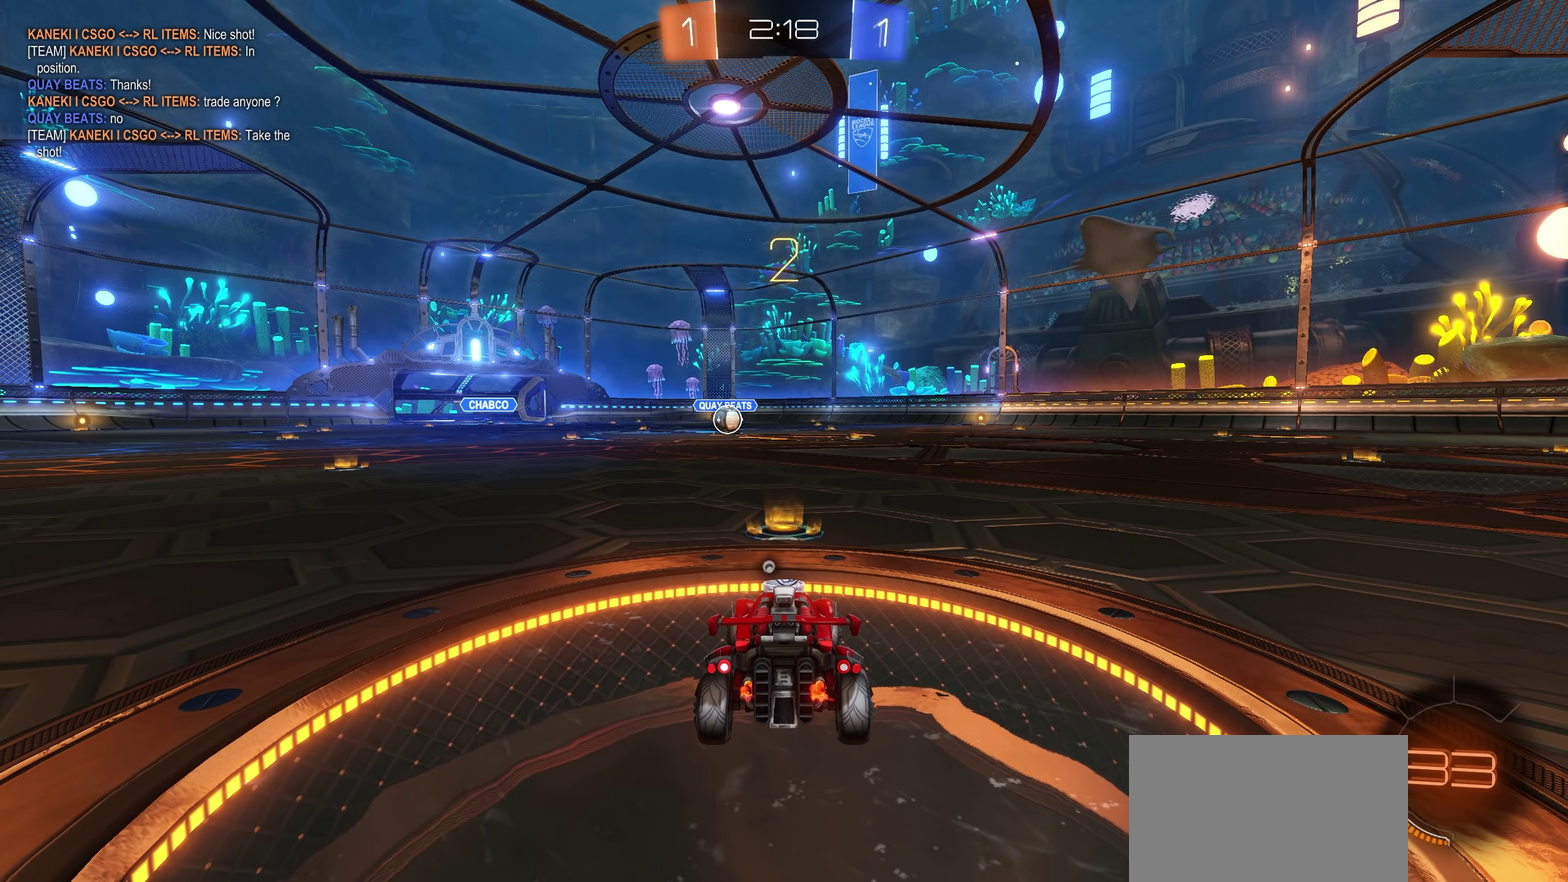
{"buttons": ["R2"], "left_stick": "center", "right_stick": "center", "events": []}
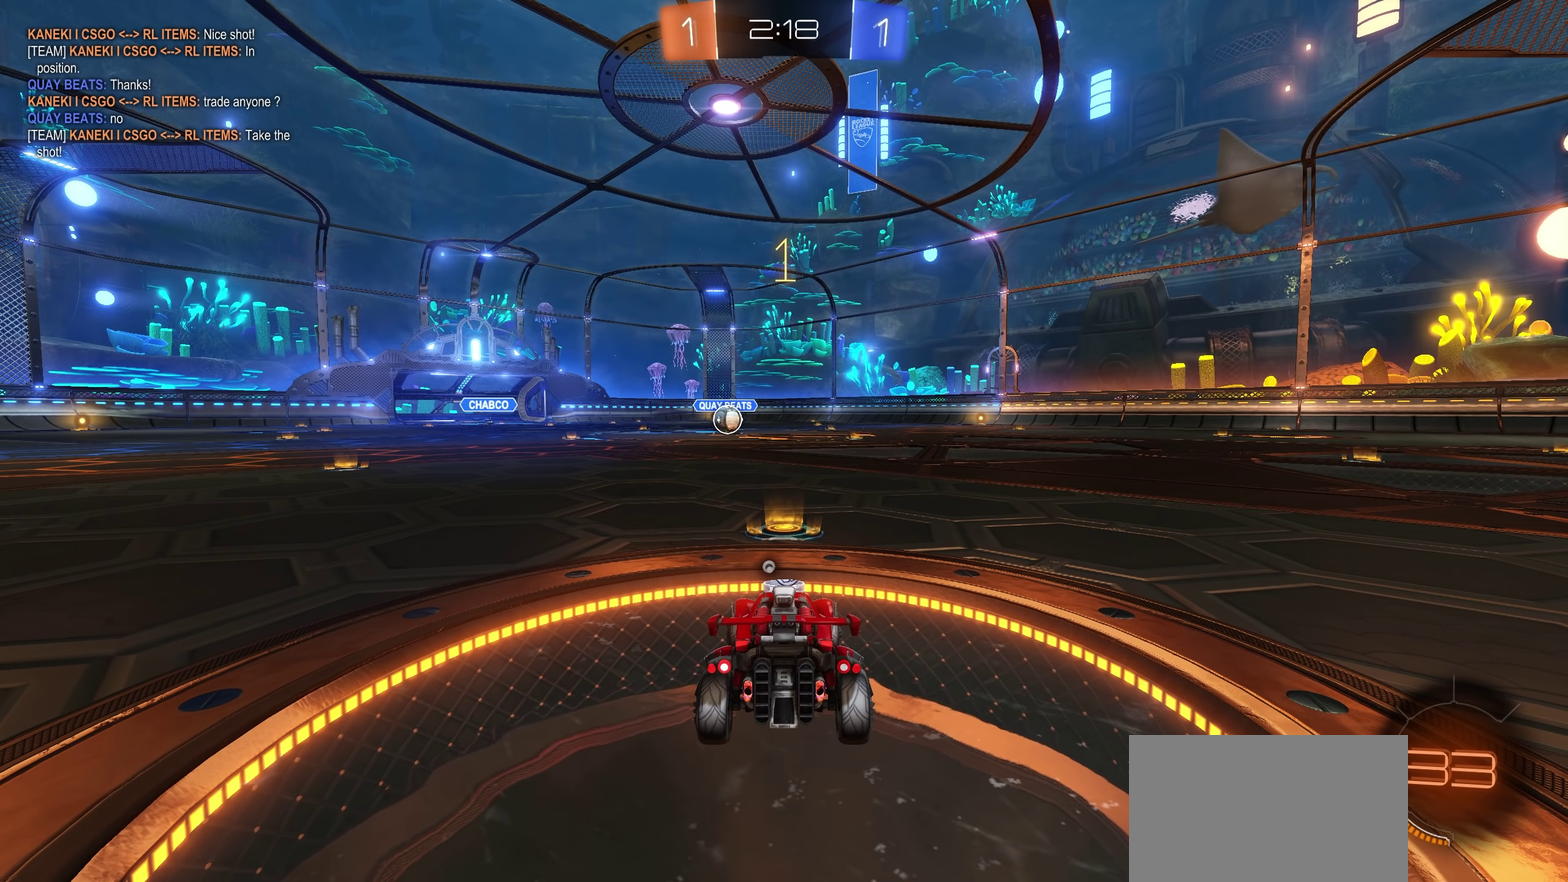
{"buttons": ["CROSS", "R2"], "left_stick": "center", "right_stick": "center", "events": [[33, "CROSS", "down"]]}
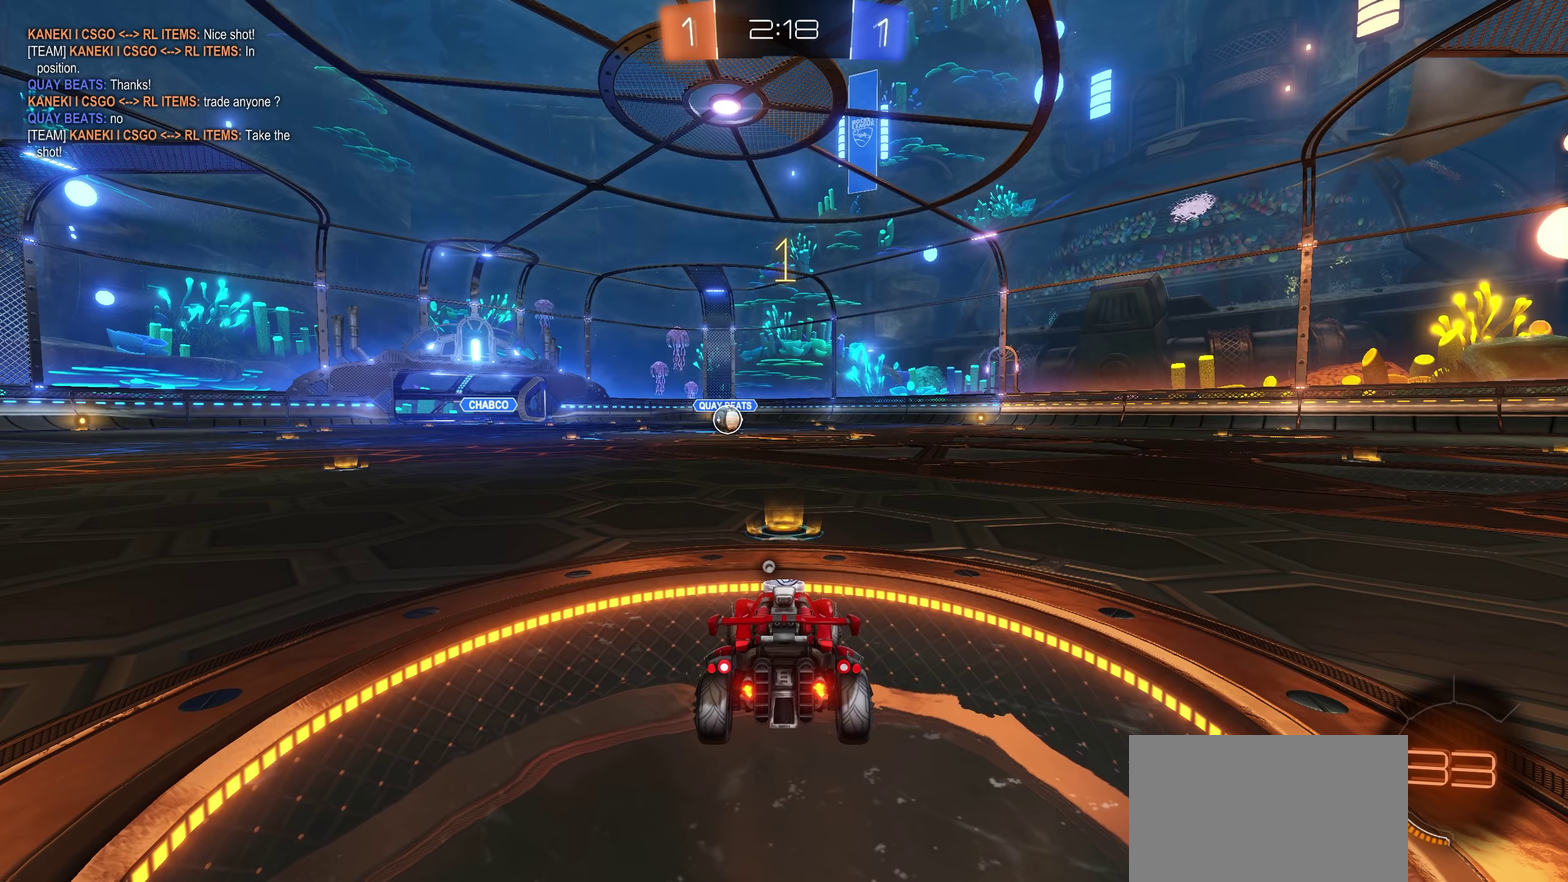
{"buttons": ["CROSS", "R2"], "left_stick": "center", "right_stick": "center", "events": []}
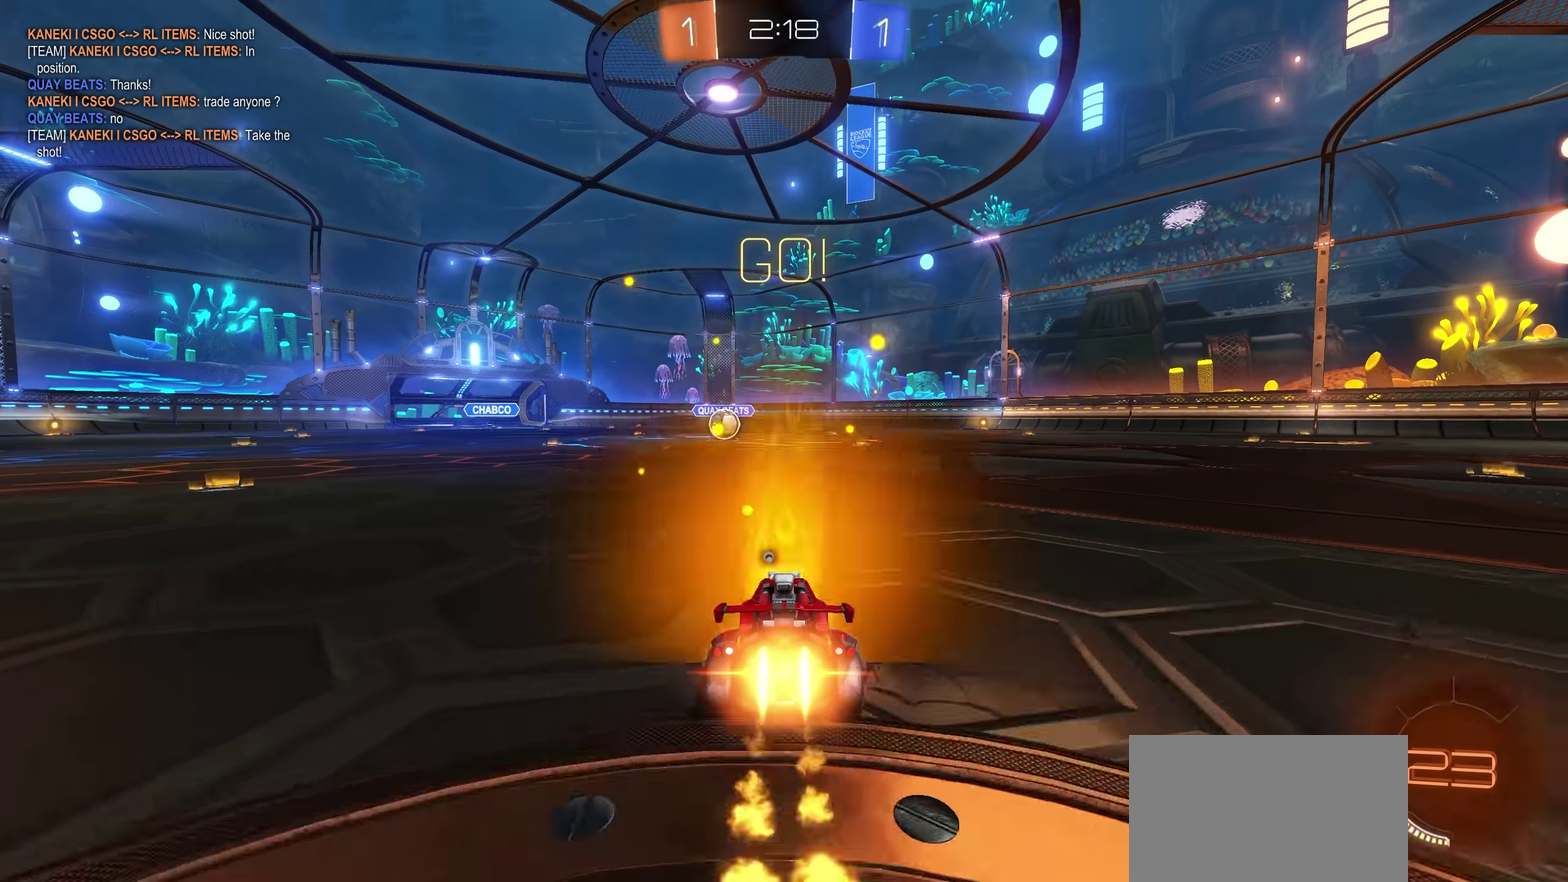
{"buttons": ["SQUARE", "L1", "R2"], "left_stick": "up-left", "right_stick": "center", "events": [[17, "left_stick", "up"], [34, "L1", "down"], [34, "SQUARE", "down"], [117, "CROSS", "up"], [117, "SQUARE", "up"], [217, "L1", "up"], [217, "left_stick", "right"], [317, "SQUARE", "down"], [400, "L1", "down"], [400, "left_stick", "up-left"], [417, "SQUARE", "up"], [500, "SQUARE", "down"]]}
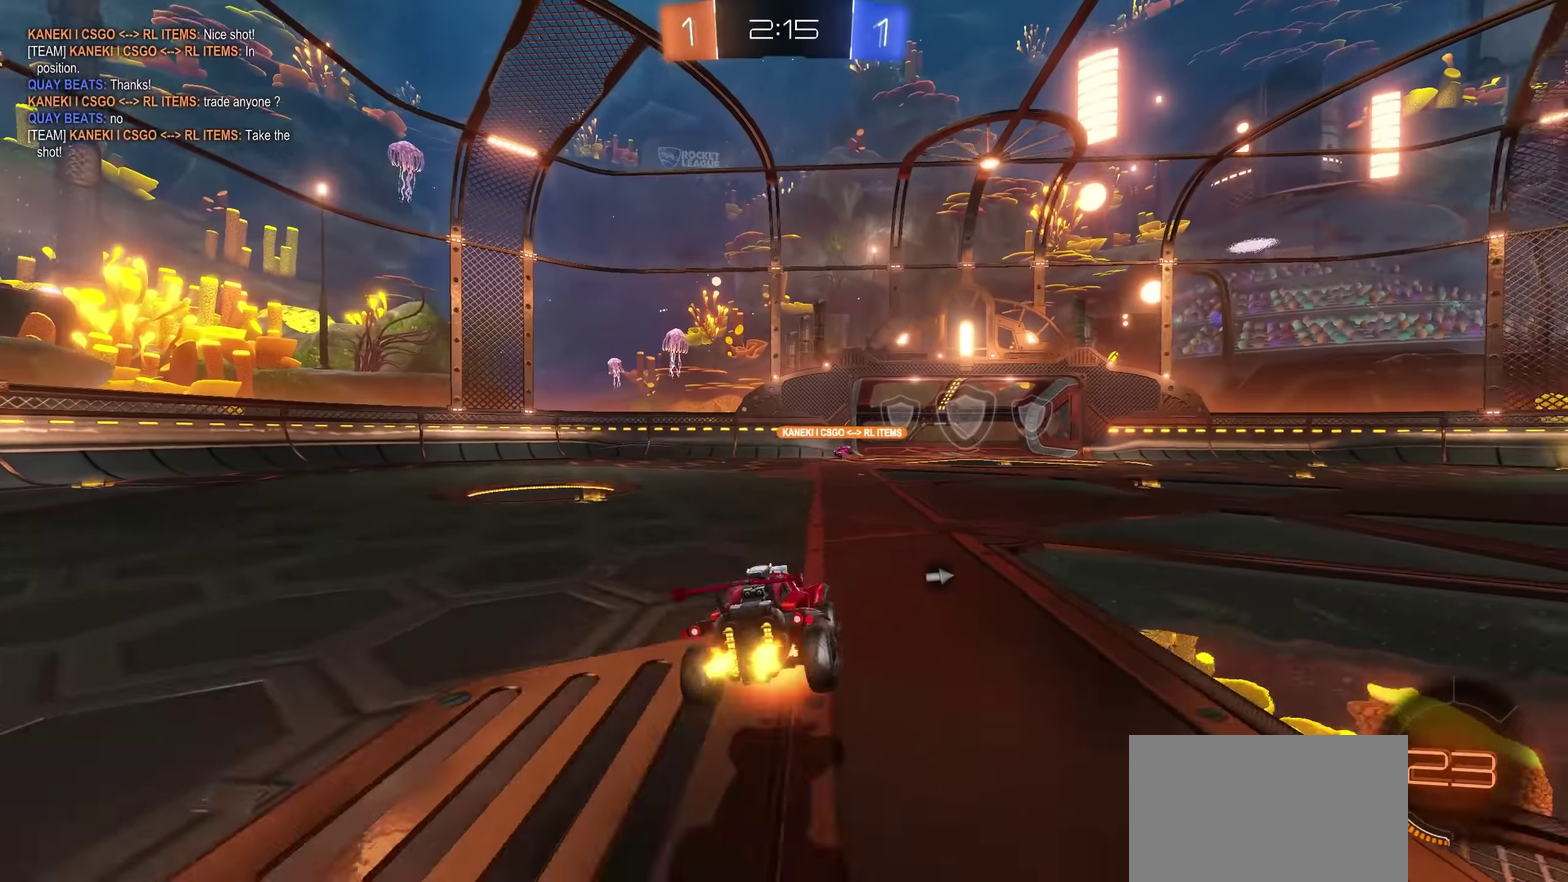
{"buttons": ["R2"], "left_stick": "center", "right_stick": "center", "events": [[117, "SQUARE", "up"], [167, "L1", "up"], [200, "left_stick", "center"], [267, "TRIANGLE", "down"], [367, "TRIANGLE", "up"]]}
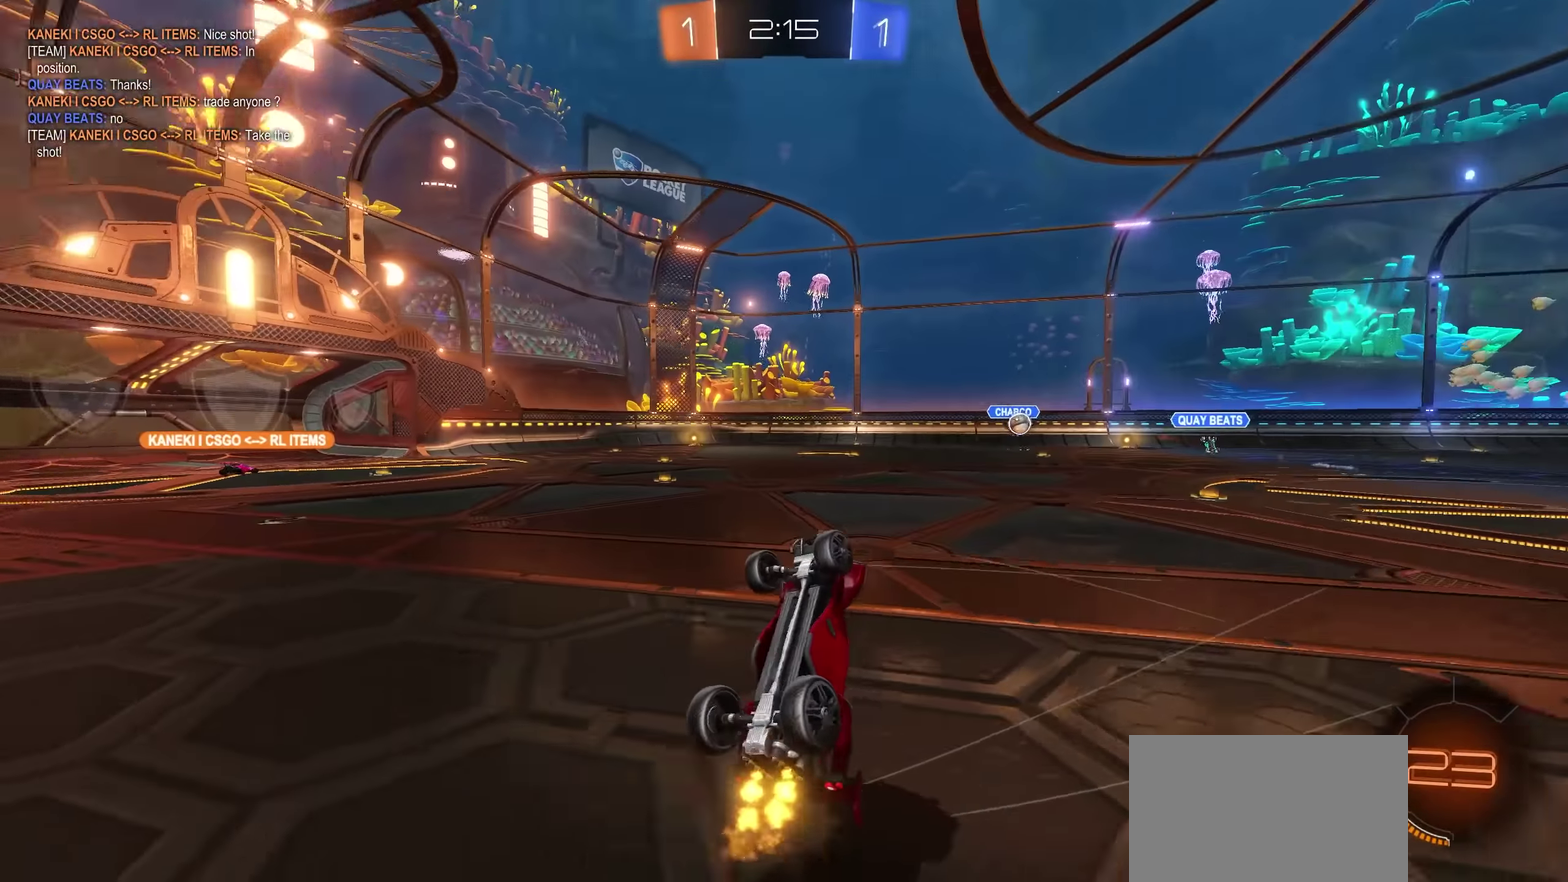
{"buttons": ["R2"], "left_stick": "center", "right_stick": "center", "events": []}
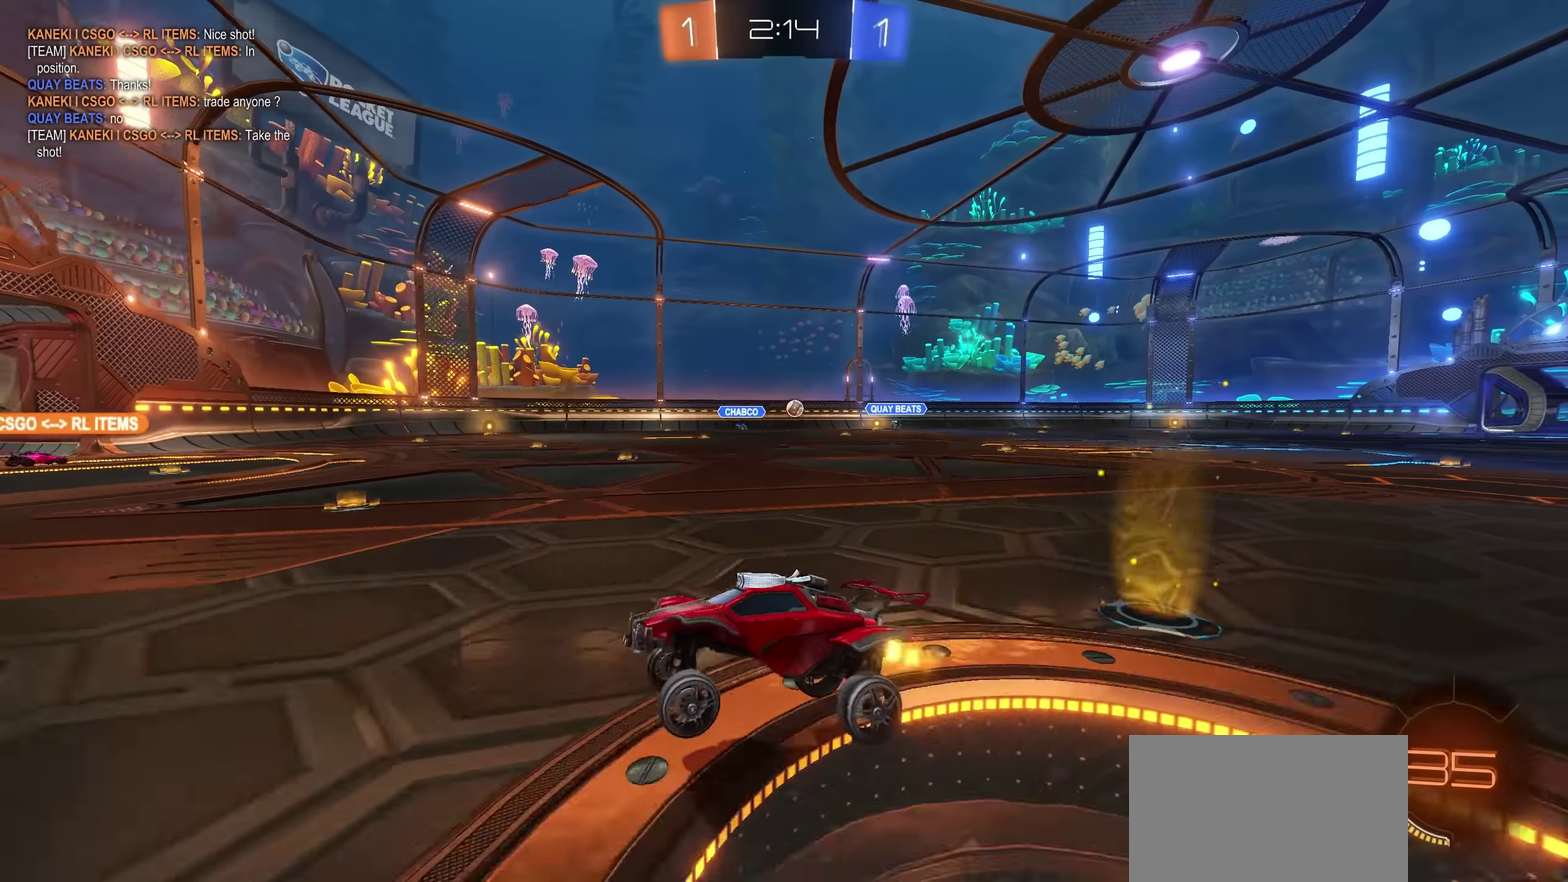
{"buttons": ["R2"], "left_stick": "up-right", "right_stick": "center", "events": [[167, "left_stick", "up-right"]]}
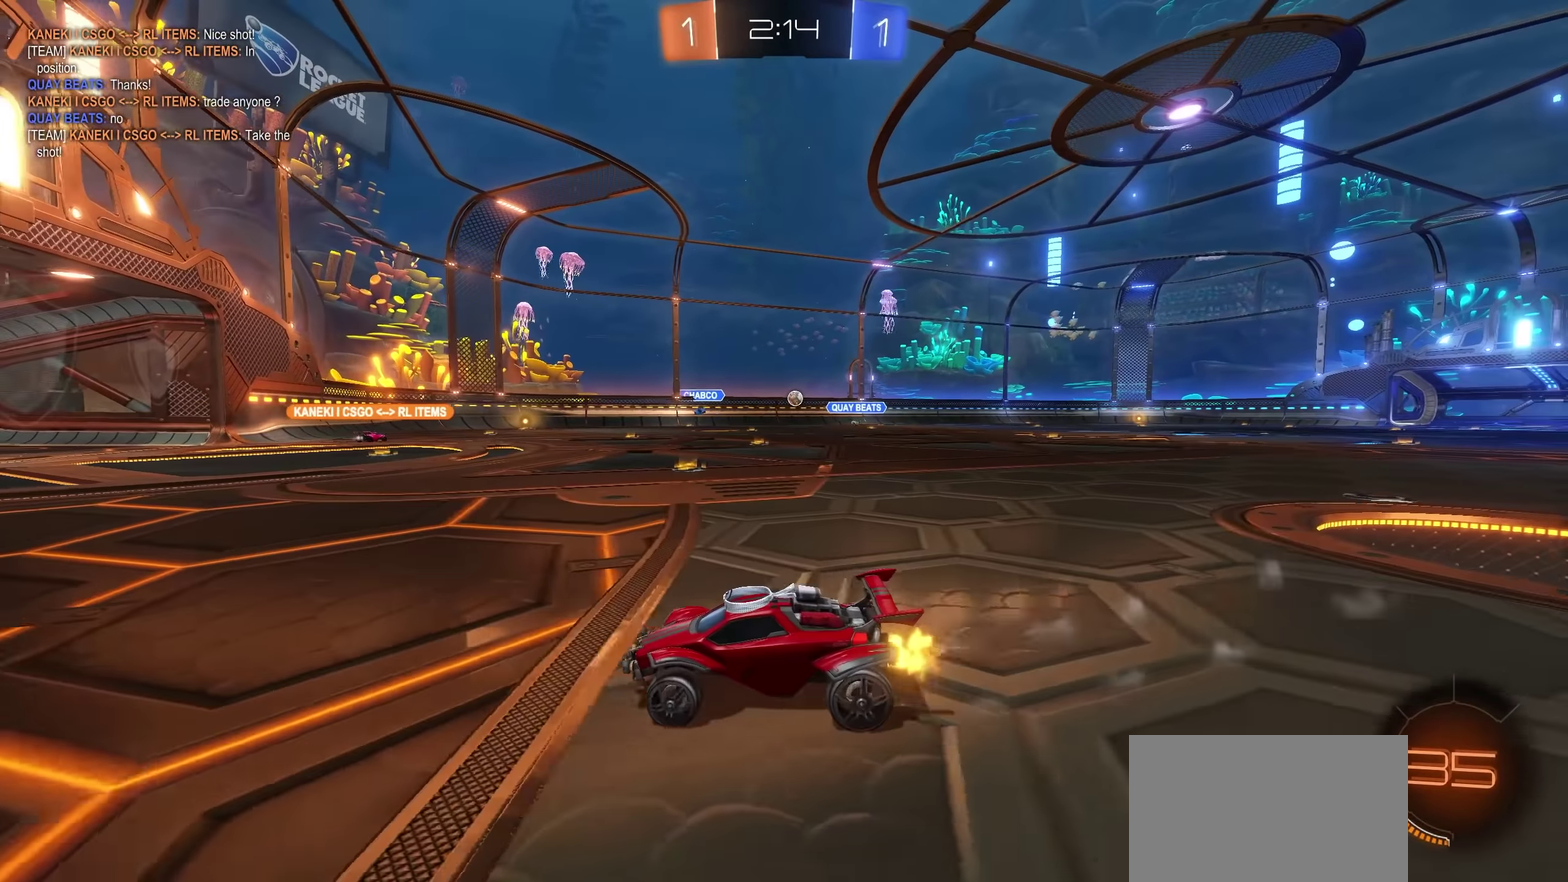
{"buttons": ["R2"], "left_stick": "center", "right_stick": "center", "events": [[267, "left_stick", "center"]]}
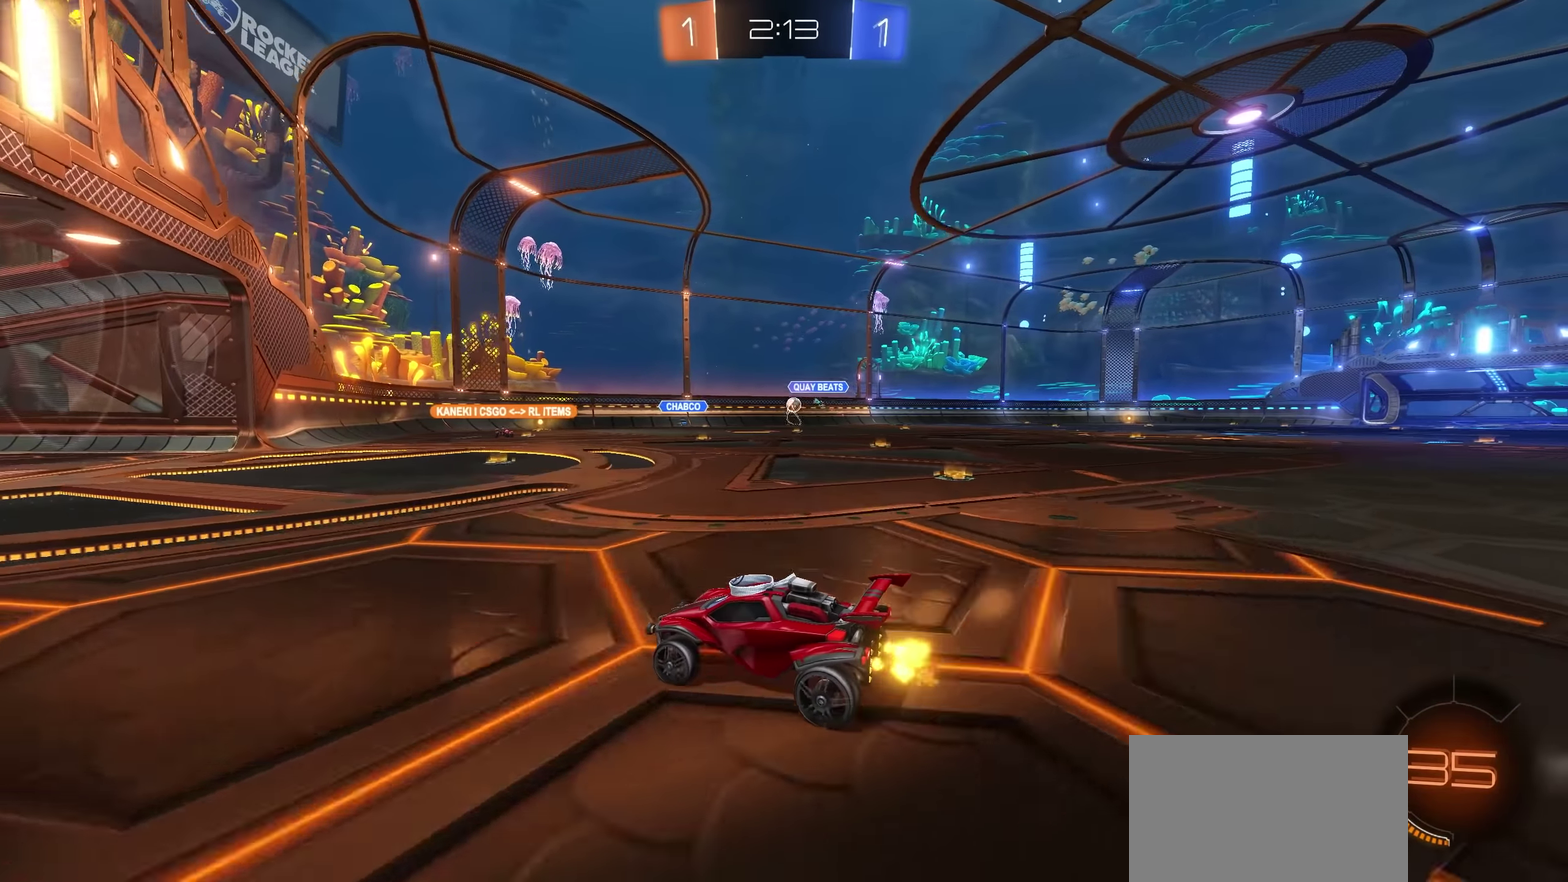
{"buttons": ["R2"], "left_stick": "right", "right_stick": "center", "events": [[100, "left_stick", "up-right"], [267, "left_stick", "center"], [467, "left_stick", "right"]]}
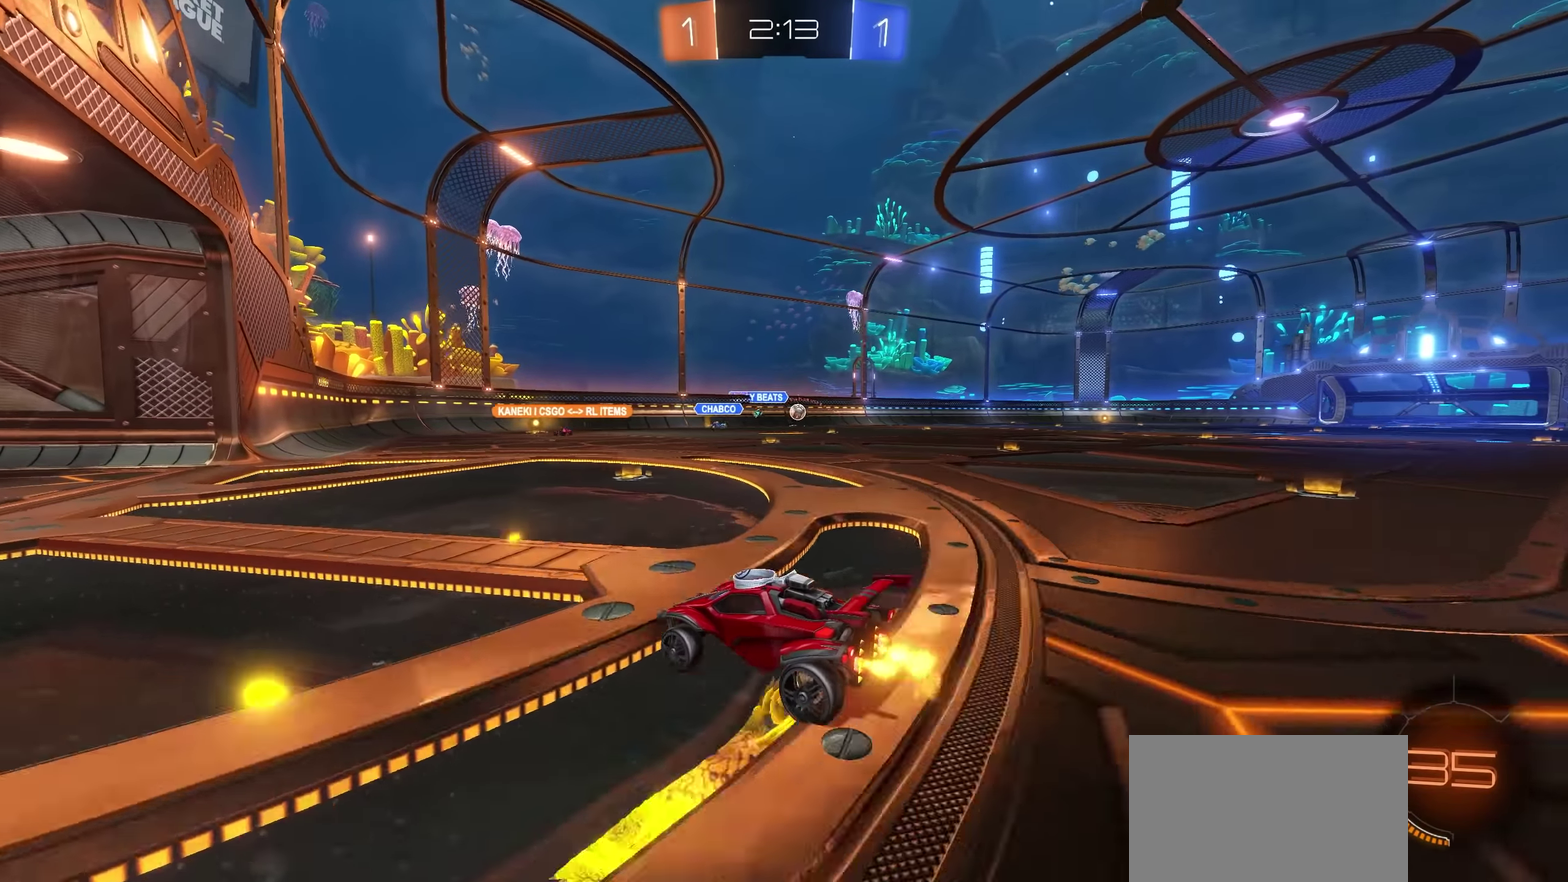
{"buttons": ["R2"], "left_stick": "right", "right_stick": "center", "events": [[334, "left_stick", "center"], [467, "left_stick", "right"]]}
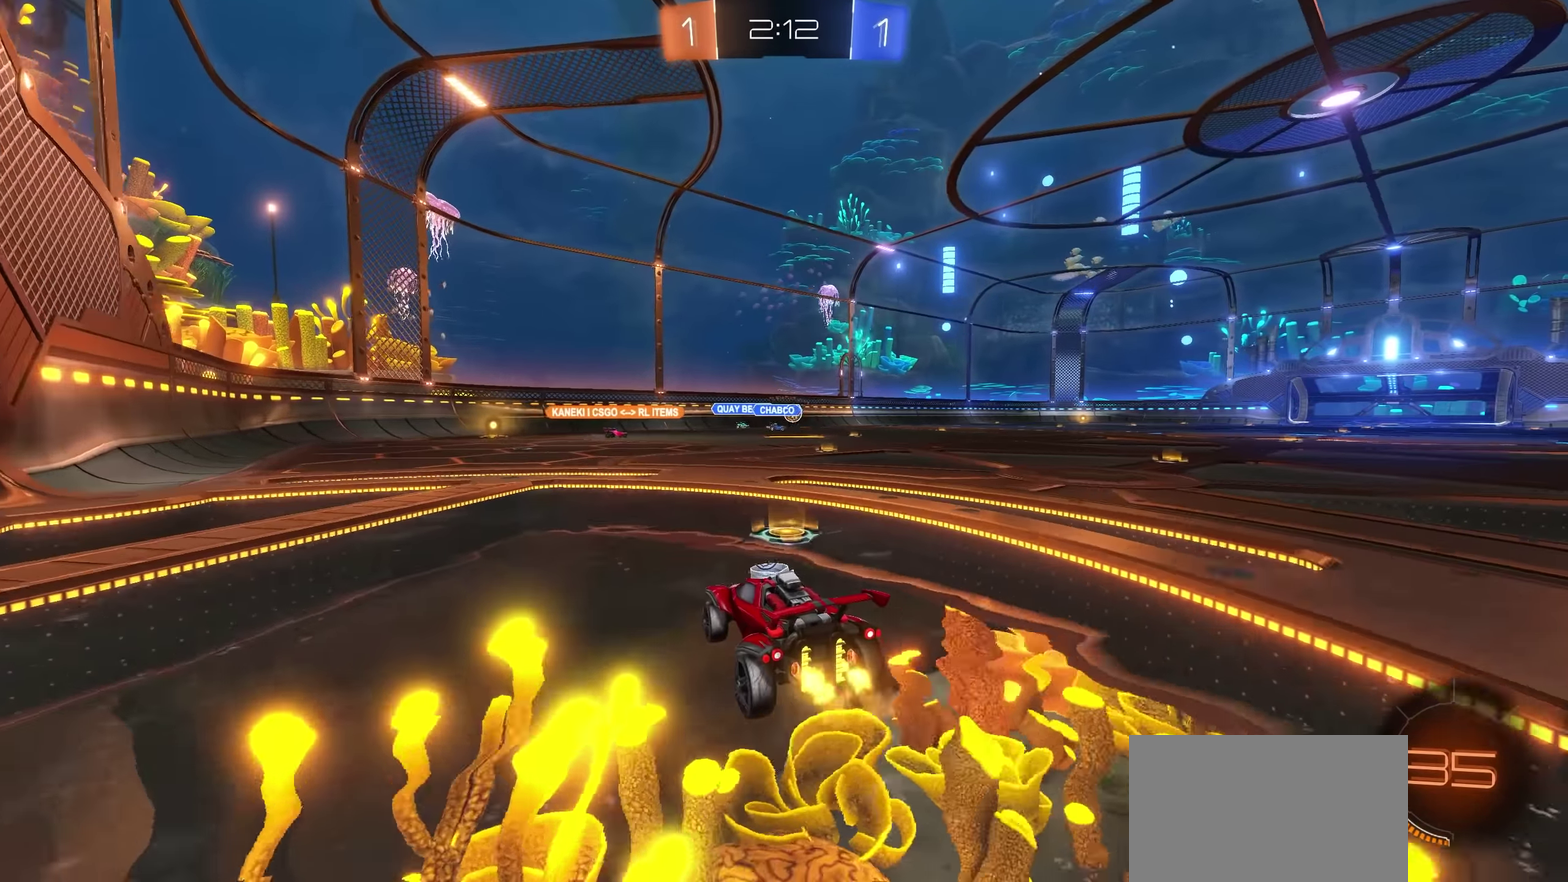
{"buttons": ["R2"], "left_stick": "center", "right_stick": "center", "events": [[234, "left_stick", "center"]]}
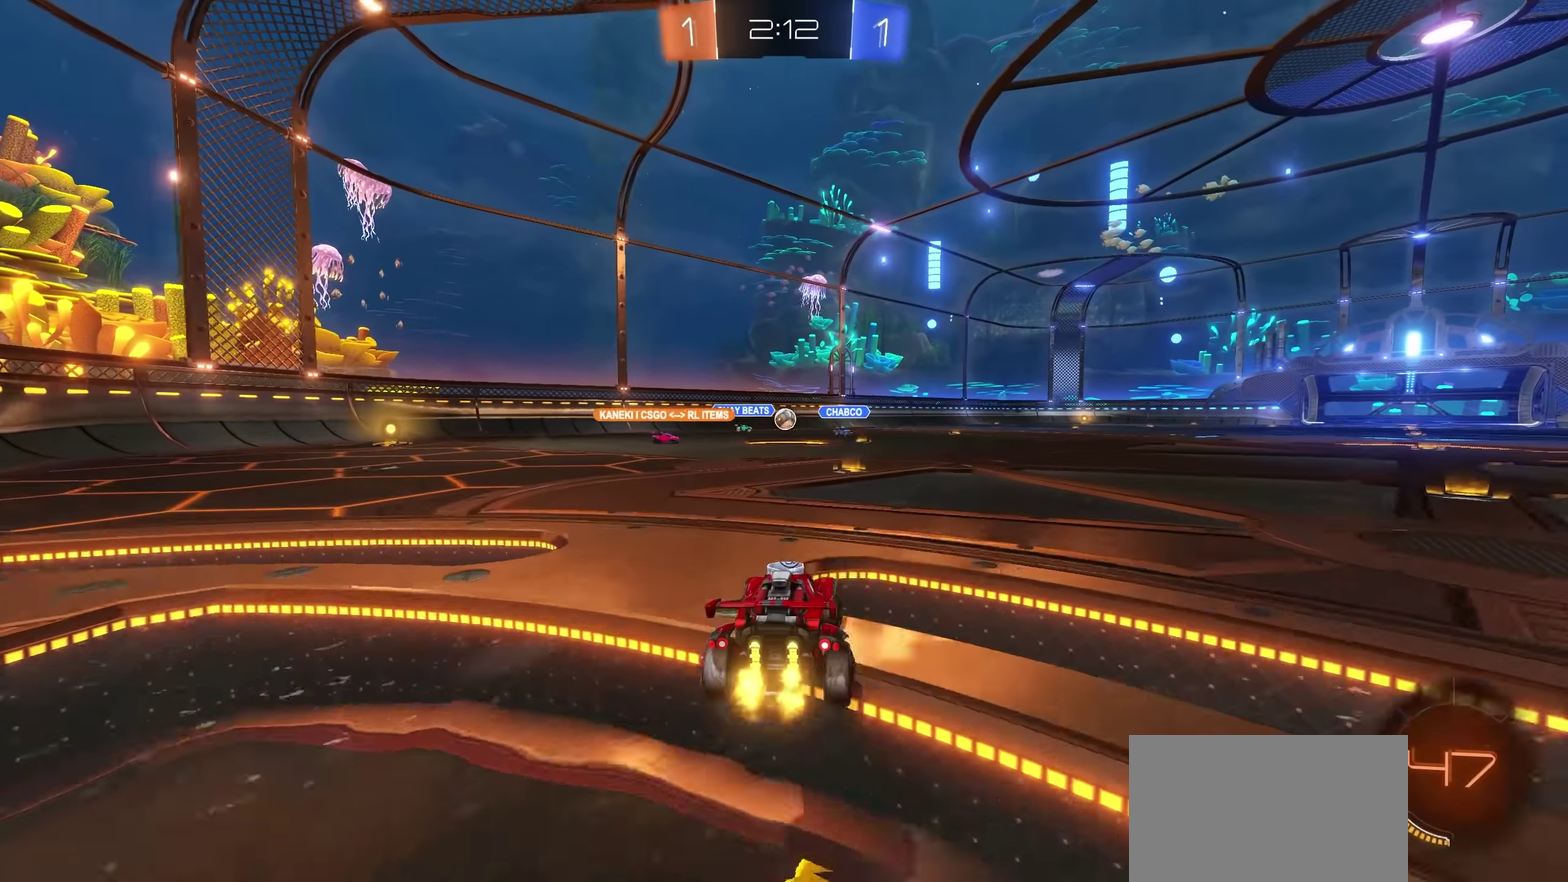
{"buttons": ["R2"], "left_stick": "center", "right_stick": "center", "events": []}
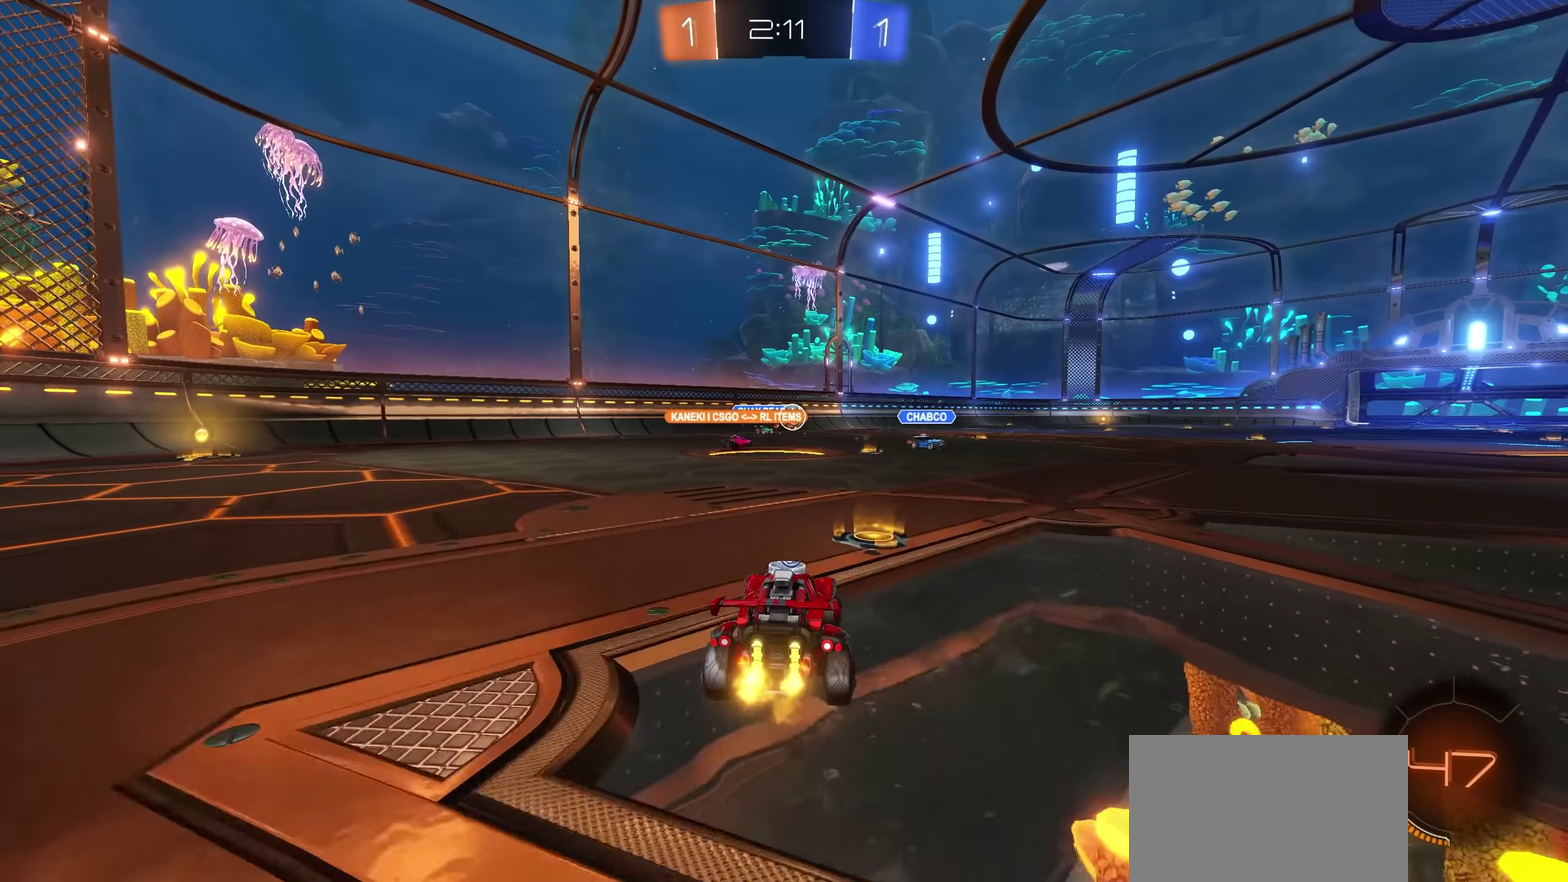
{"buttons": ["R2"], "left_stick": "center", "right_stick": "center", "events": [[166, "left_stick", "up-right"], [433, "left_stick", "center"]]}
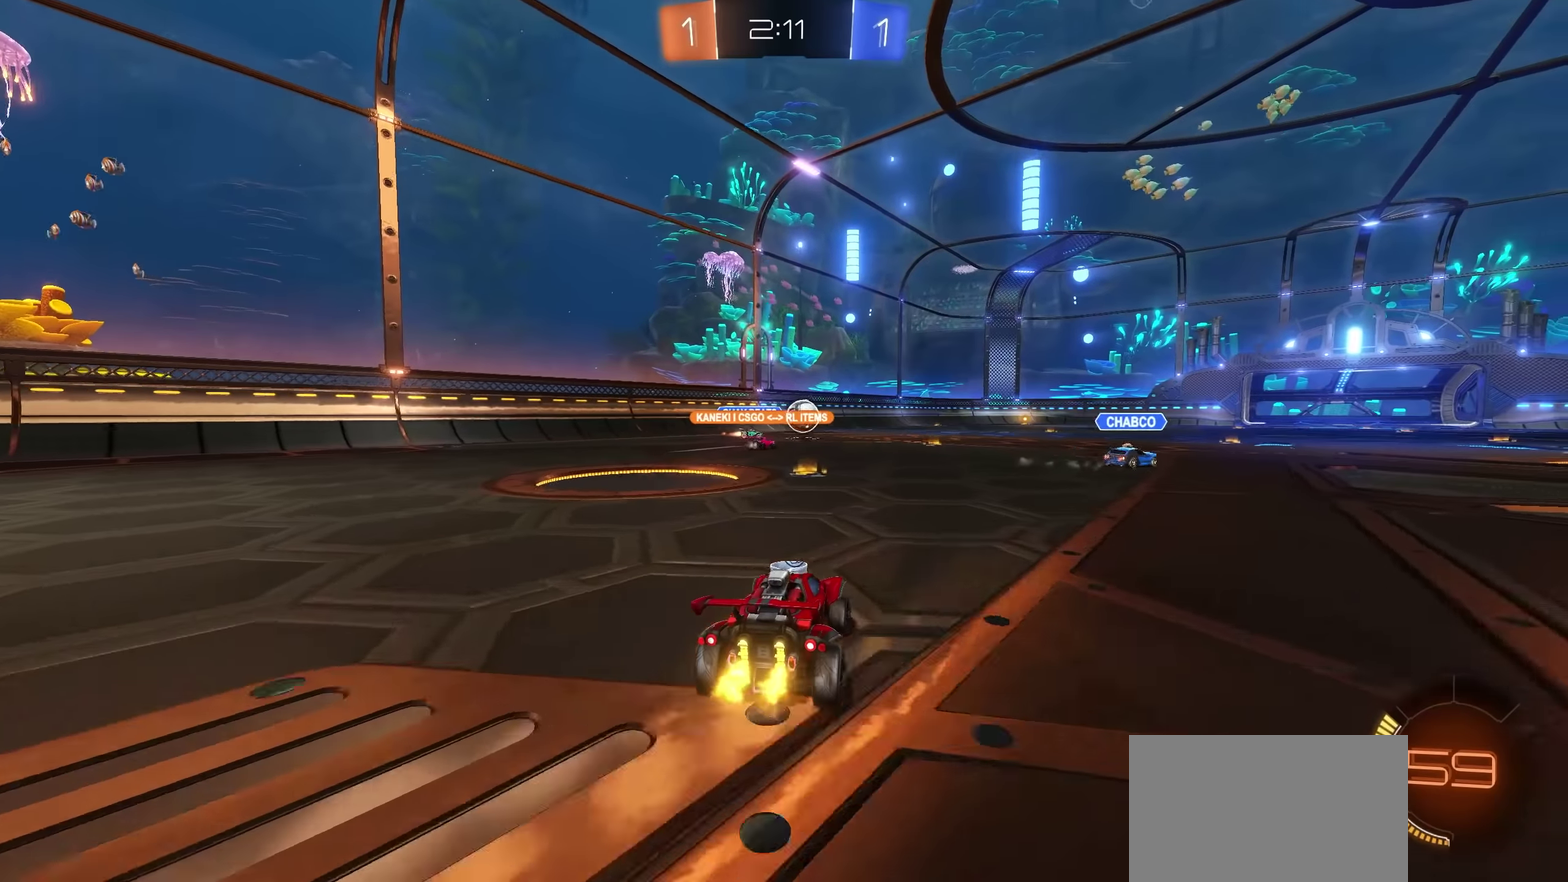
{"buttons": ["R2"], "left_stick": "center", "right_stick": "center", "events": [[216, "left_stick", "right"], [500, "left_stick", "center"]]}
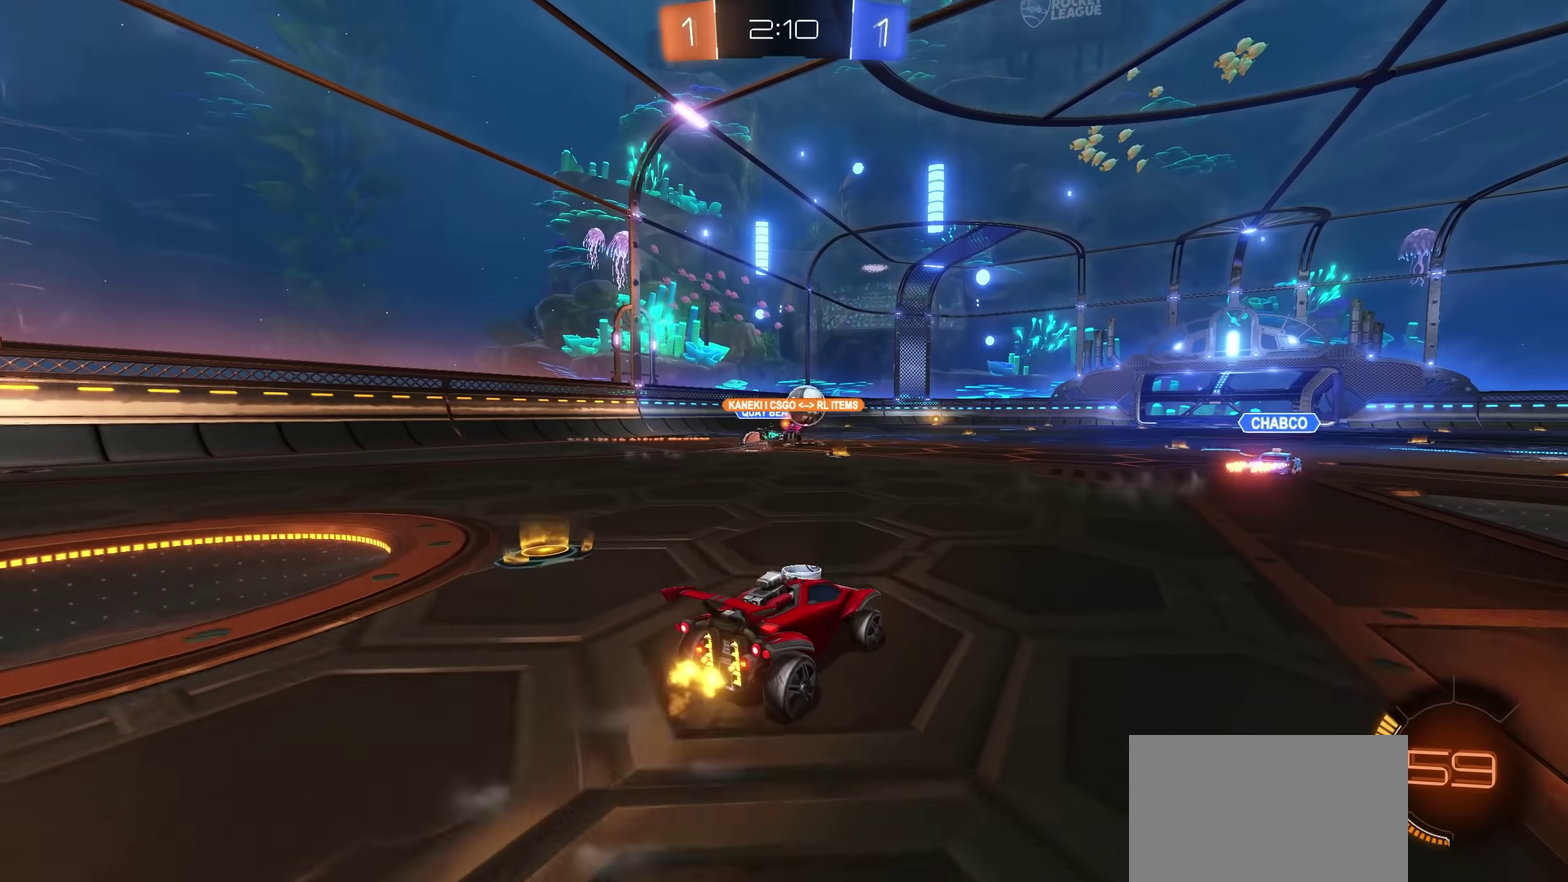
{"buttons": ["R2"], "left_stick": "right", "right_stick": "center", "events": [[266, "left_stick", "up-right"], [433, "left_stick", "right"]]}
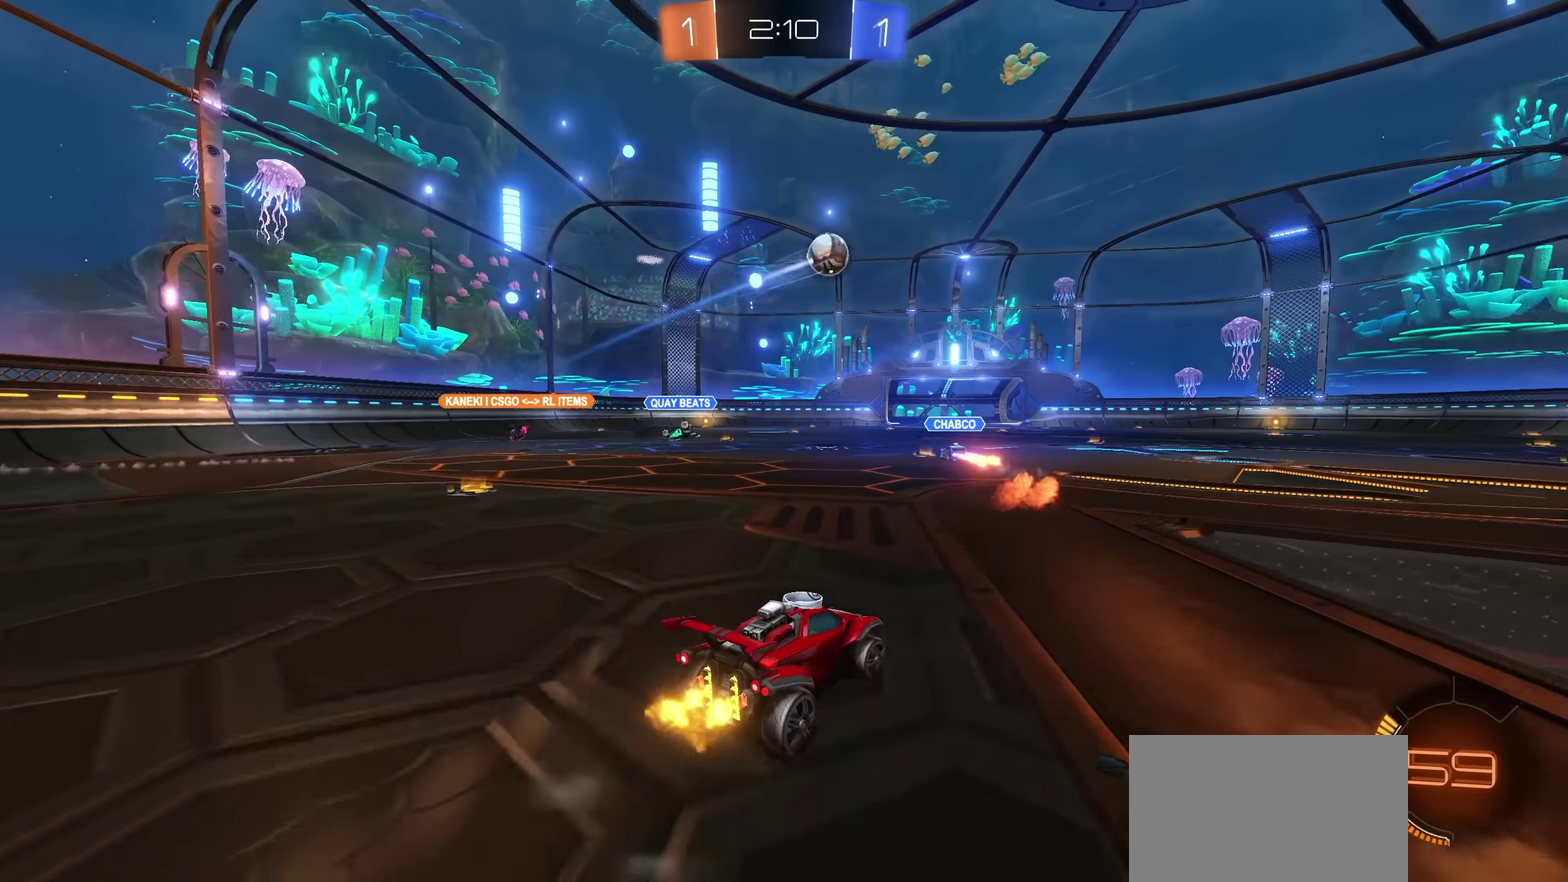
{"buttons": ["SQUARE", "L1", "R2"], "left_stick": "up-right", "right_stick": "center", "events": [[166, "left_stick", "left"], [216, "SQUARE", "down"], [250, "L1", "down"], [283, "left_stick", "up-right"], [300, "SQUARE", "up"], [366, "SQUARE", "down"]]}
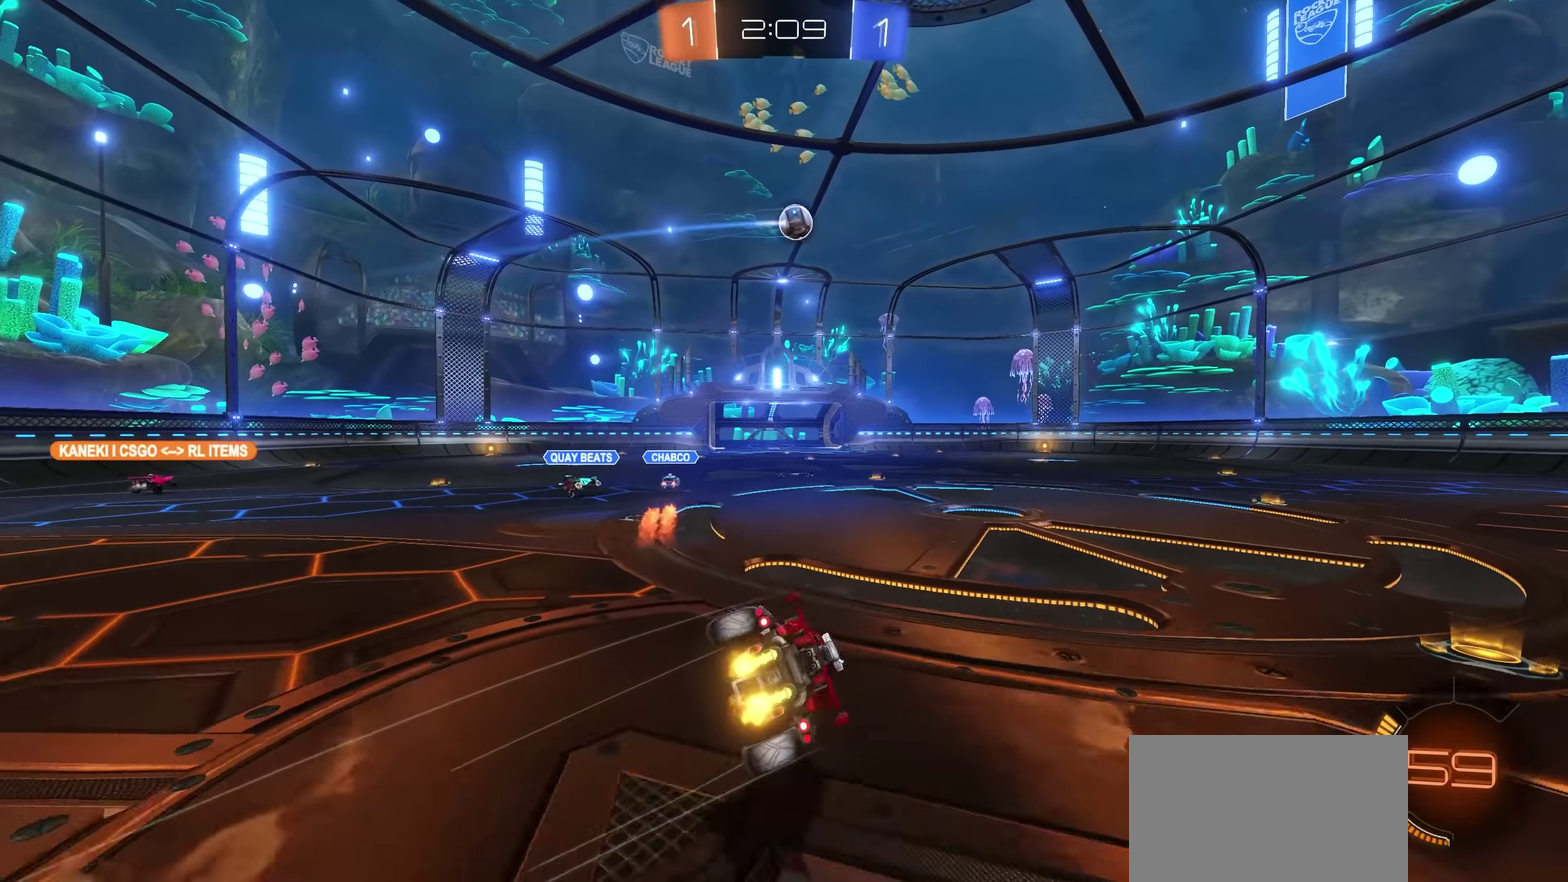
{"buttons": ["R2"], "left_stick": "center", "right_stick": "center", "events": [[16, "SQUARE", "up"], [66, "L1", "up"], [66, "left_stick", "center"], [383, "TRIANGLE", "down"], [500, "TRIANGLE", "up"]]}
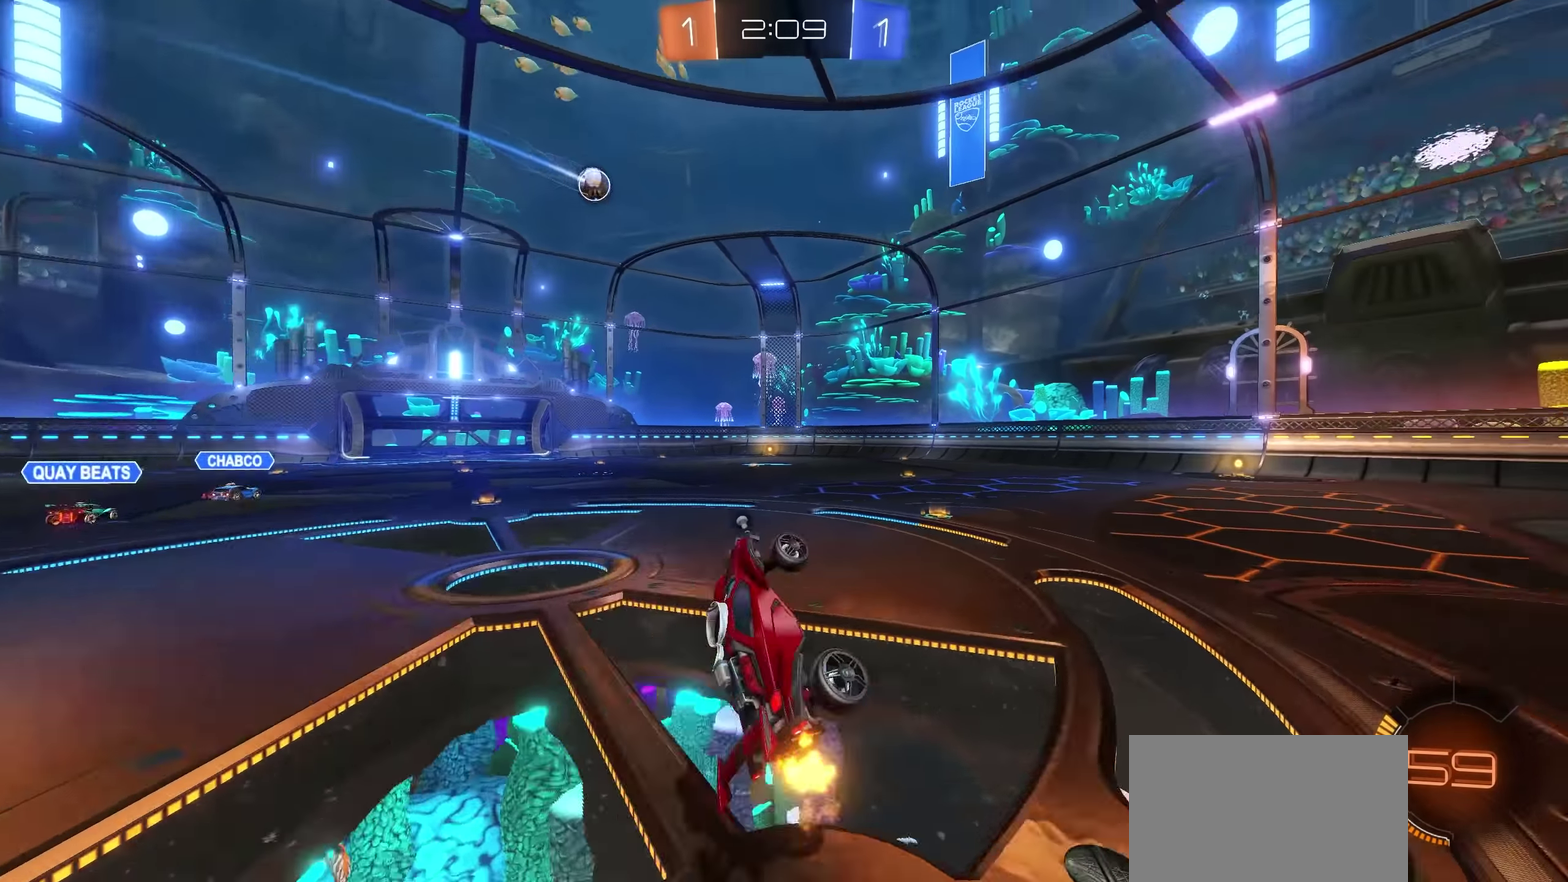
{"buttons": ["R2"], "left_stick": "up-right", "right_stick": "center", "events": [[100, "TRIANGLE", "down"], [216, "TRIANGLE", "up"], [466, "left_stick", "up-right"]]}
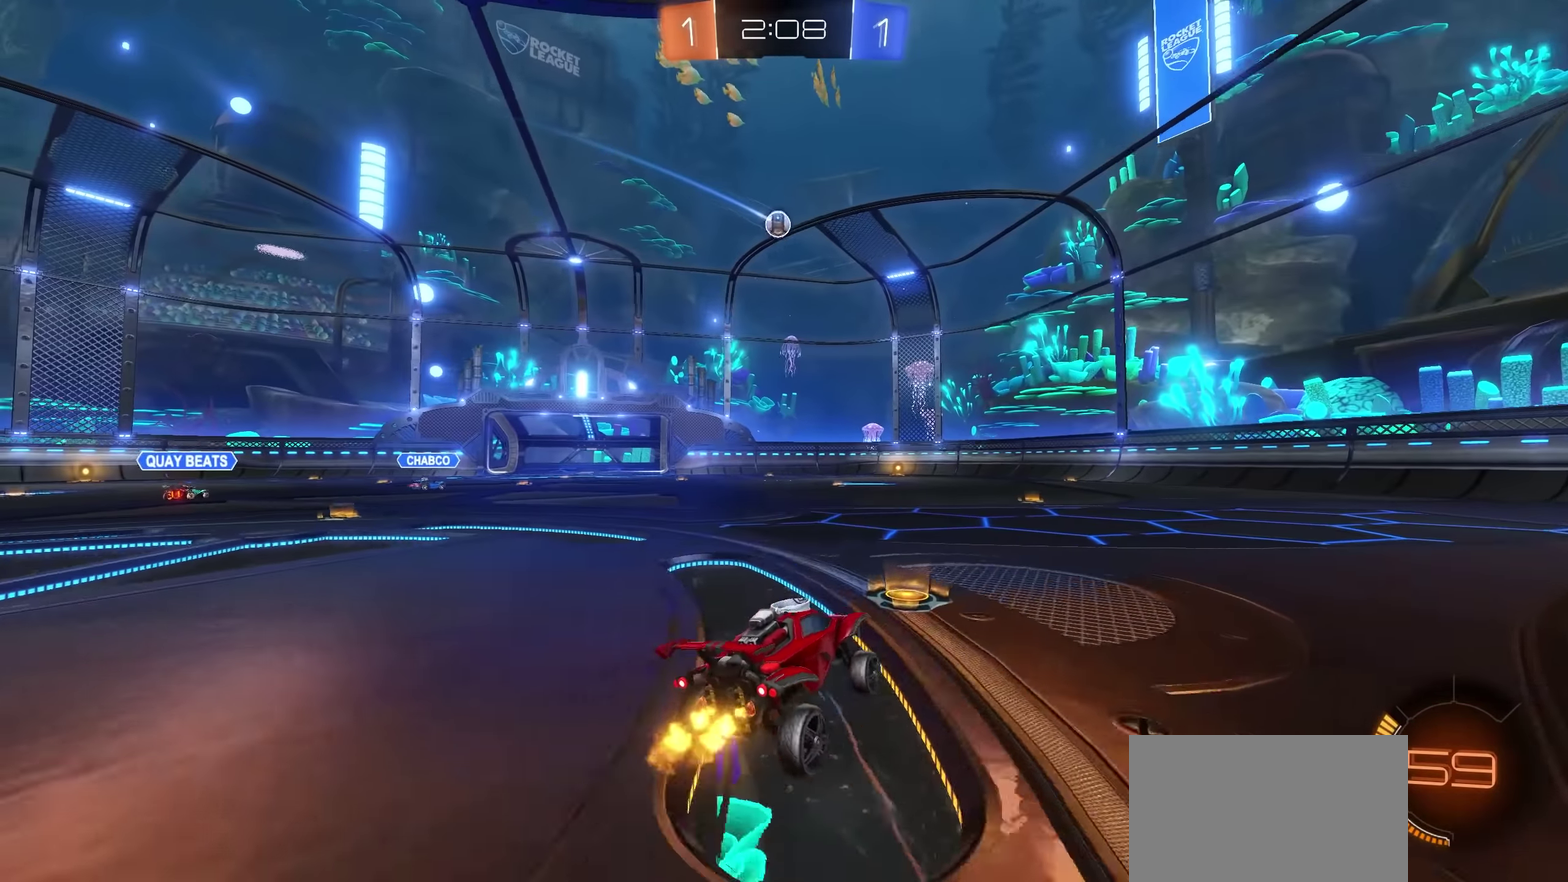
{"buttons": ["R2"], "left_stick": "center", "right_stick": "center", "events": [[150, "left_stick", "right"], [333, "left_stick", "center"]]}
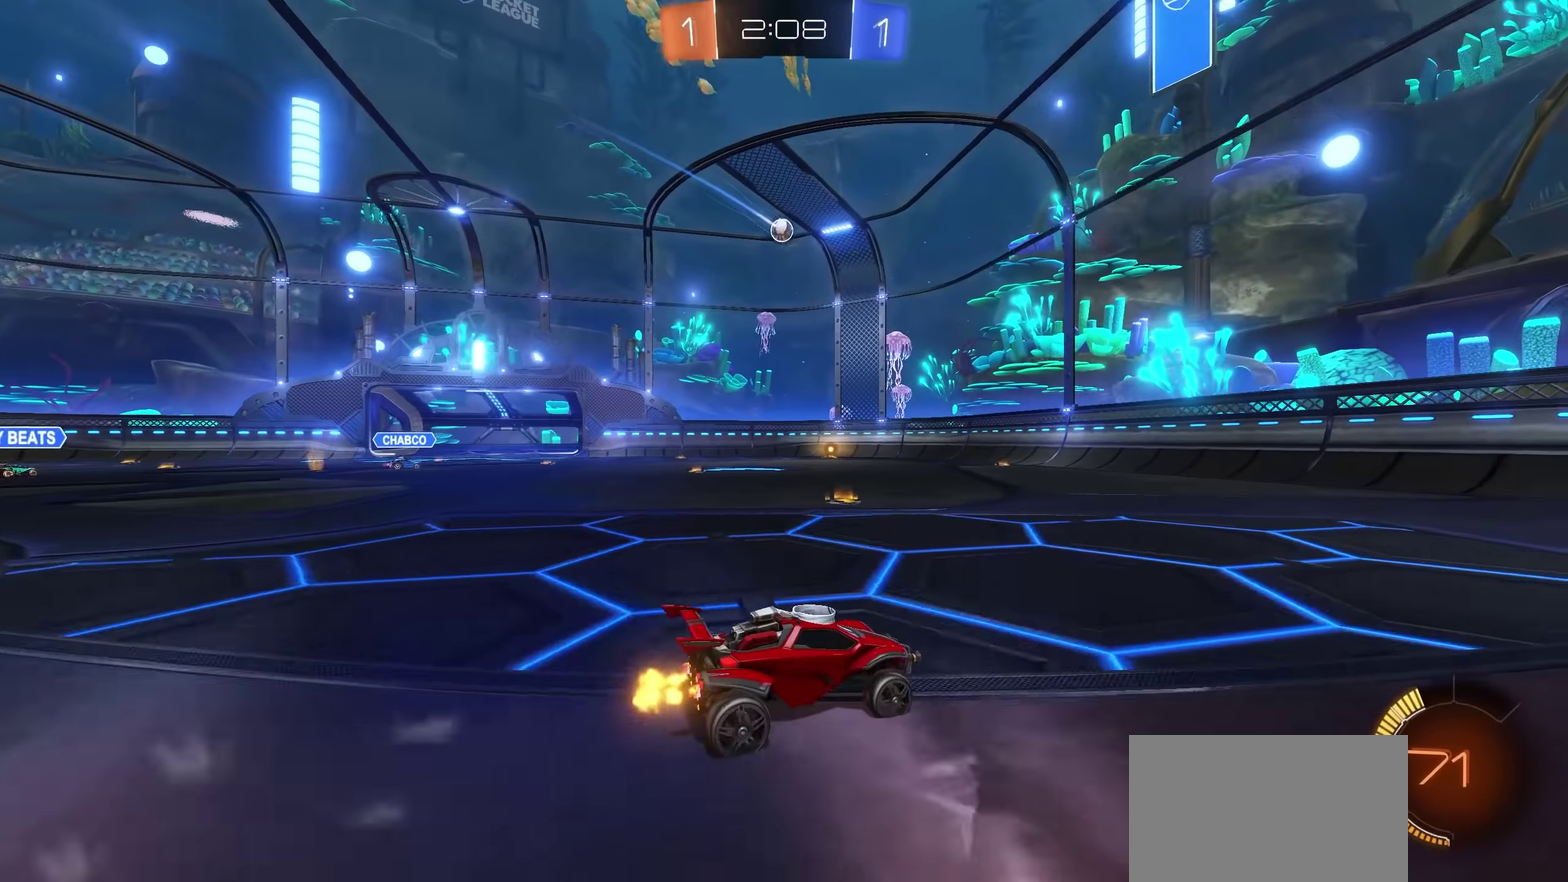
{"buttons": ["L1", "R2"], "left_stick": "left", "right_stick": "center", "events": [[33, "left_stick", "left"], [233, "left_stick", "center"], [333, "left_stick", "left"], [500, "L1", "down"]]}
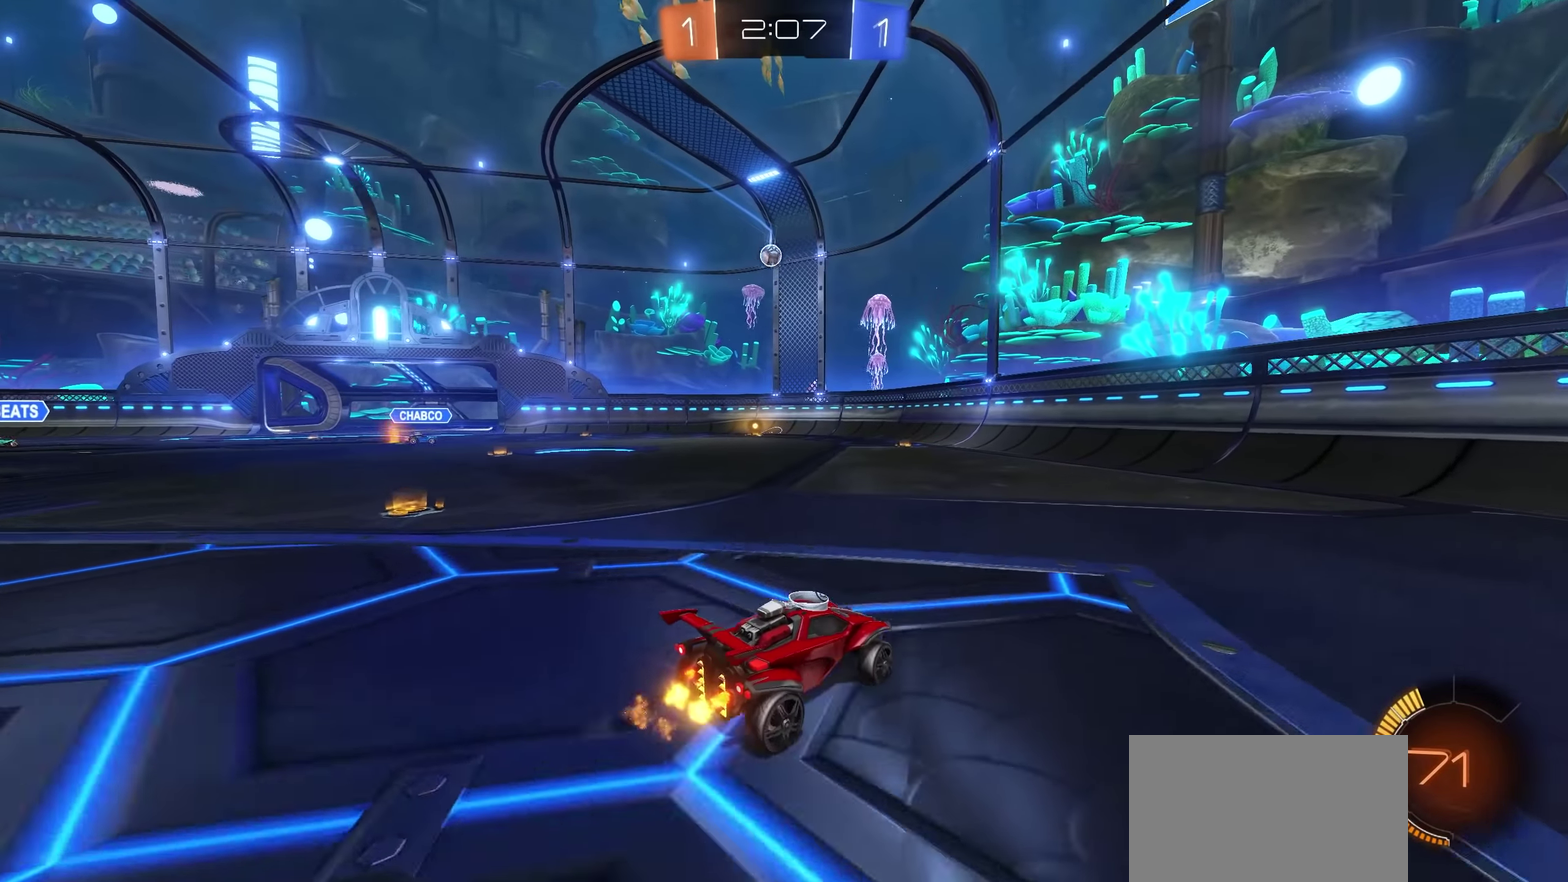
{"buttons": [], "left_stick": "center", "right_stick": "center", "events": [[150, "L1", "up"], [216, "L2", "down"], [250, "R2", "up"], [383, "L2", "up"], [383, "left_stick", "center"]]}
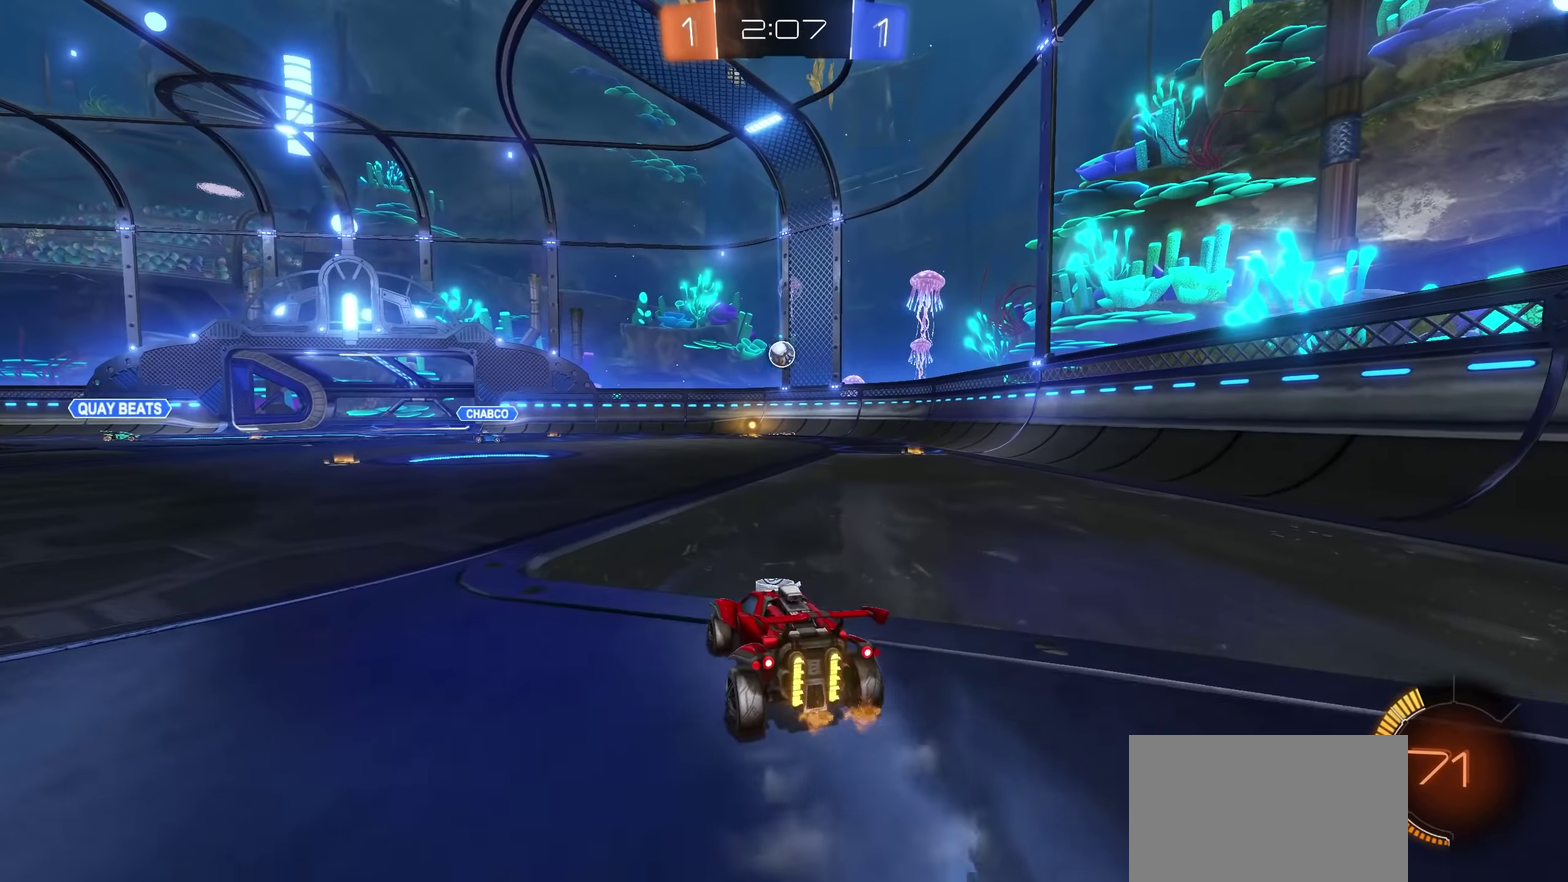
{"buttons": [], "left_stick": "center", "right_stick": "center", "events": []}
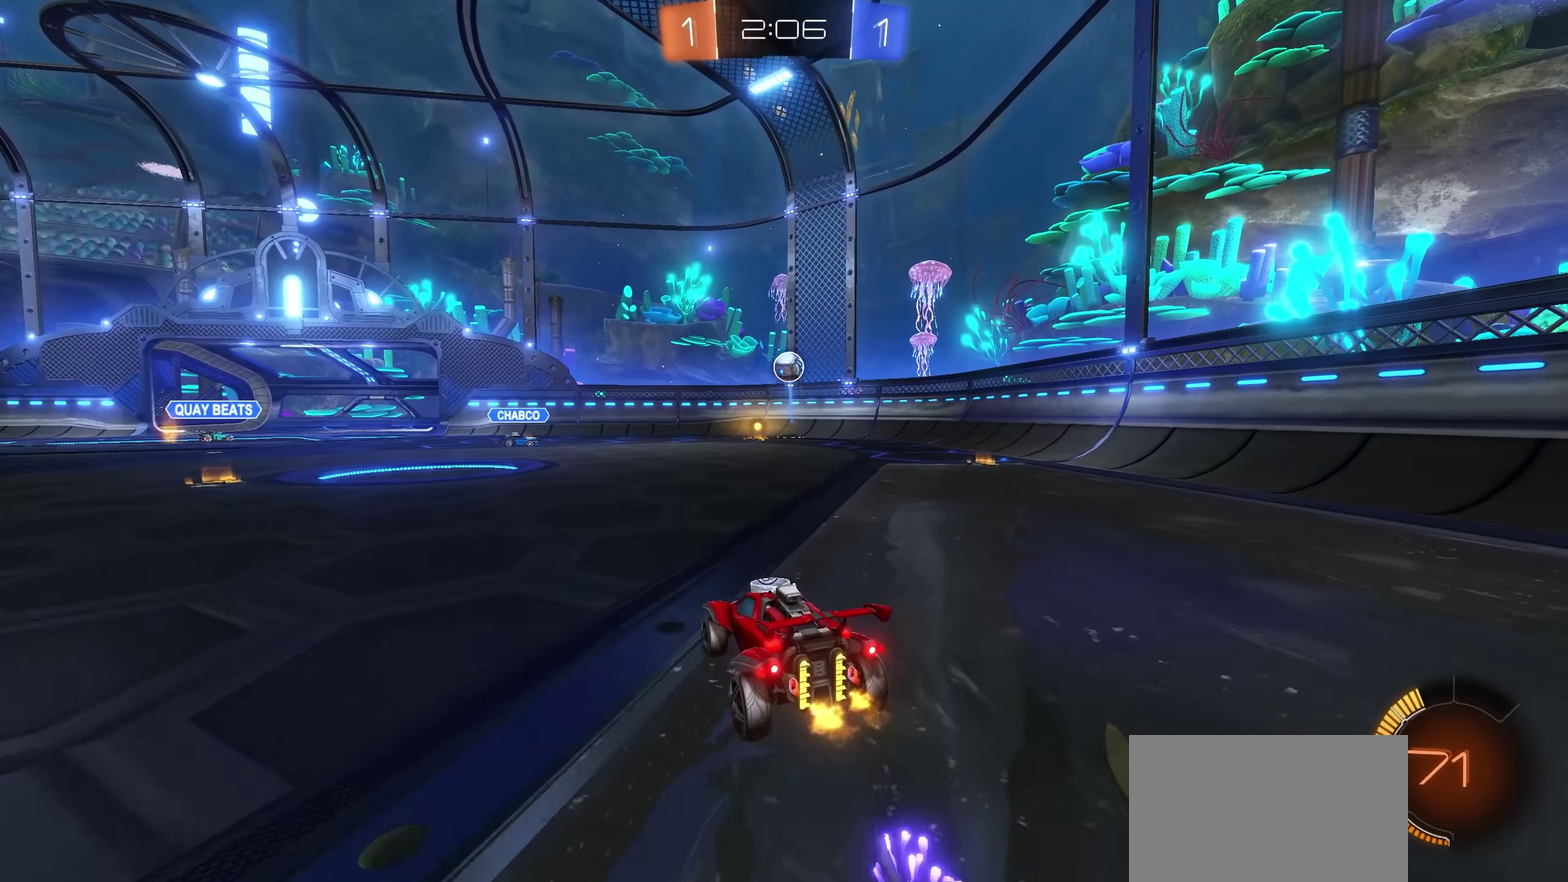
{"buttons": ["R2"], "left_stick": "down", "right_stick": "center", "events": [[33, "L2", "down"], [117, "left_stick", "right"], [150, "L2", "up"], [267, "R2", "down"], [300, "left_stick", "center"], [350, "SQUARE", "down"], [417, "left_stick", "down"], [500, "SQUARE", "up"]]}
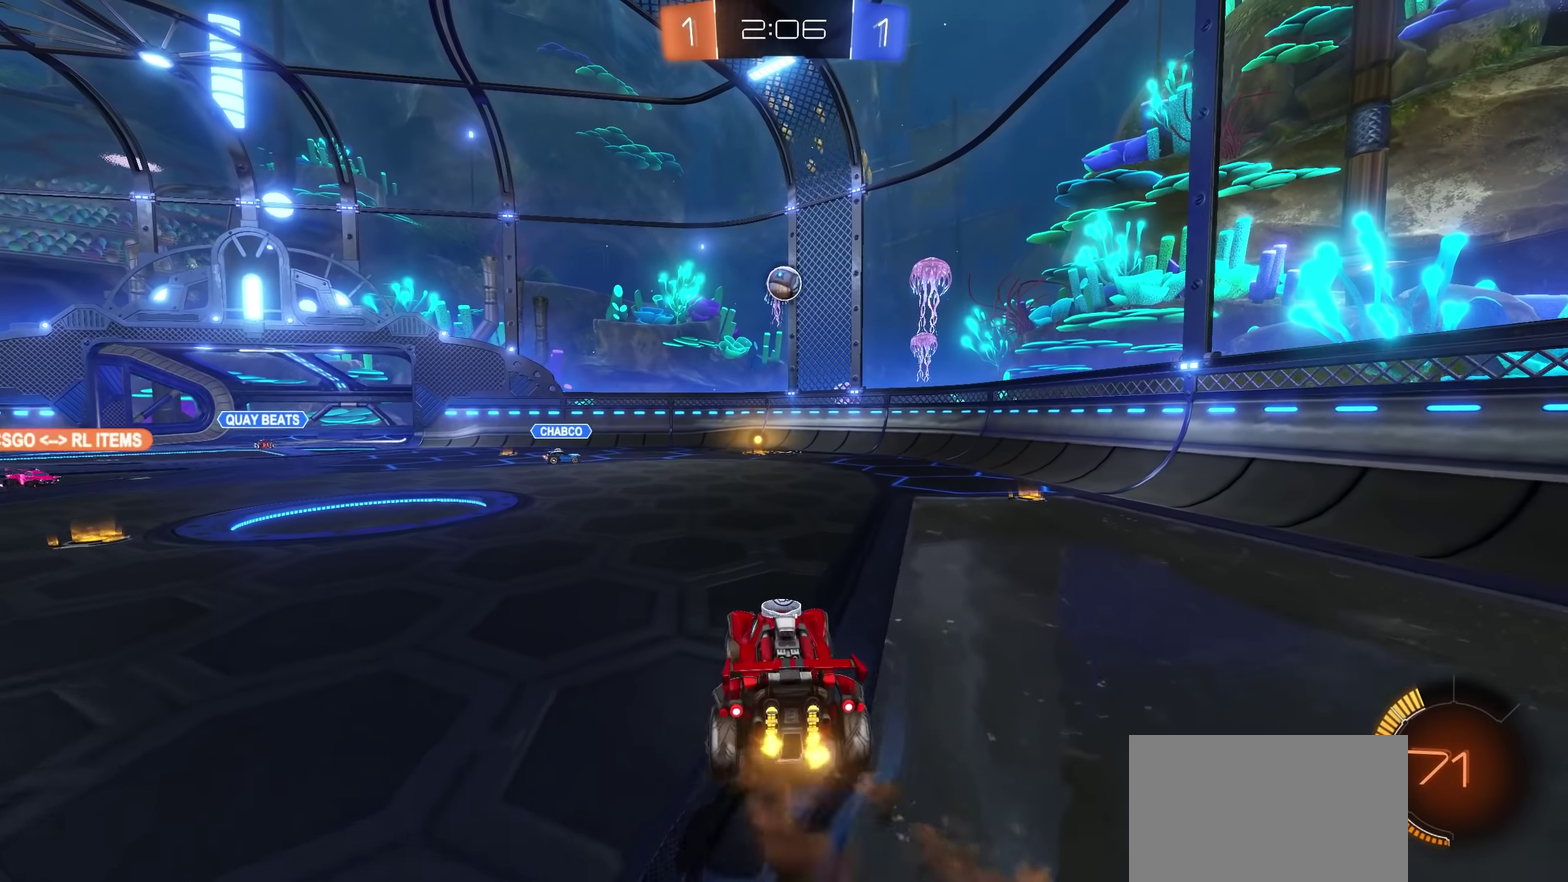
{"buttons": ["L1", "R2"], "left_stick": "up-right", "right_stick": "center", "events": [[17, "left_stick", "center"], [67, "CROSS", "down"], [67, "SQUARE", "down"], [167, "left_stick", "down"], [200, "SQUARE", "up"], [350, "left_stick", "center"], [433, "L1", "down"], [467, "left_stick", "up-right"], [500, "CROSS", "up"]]}
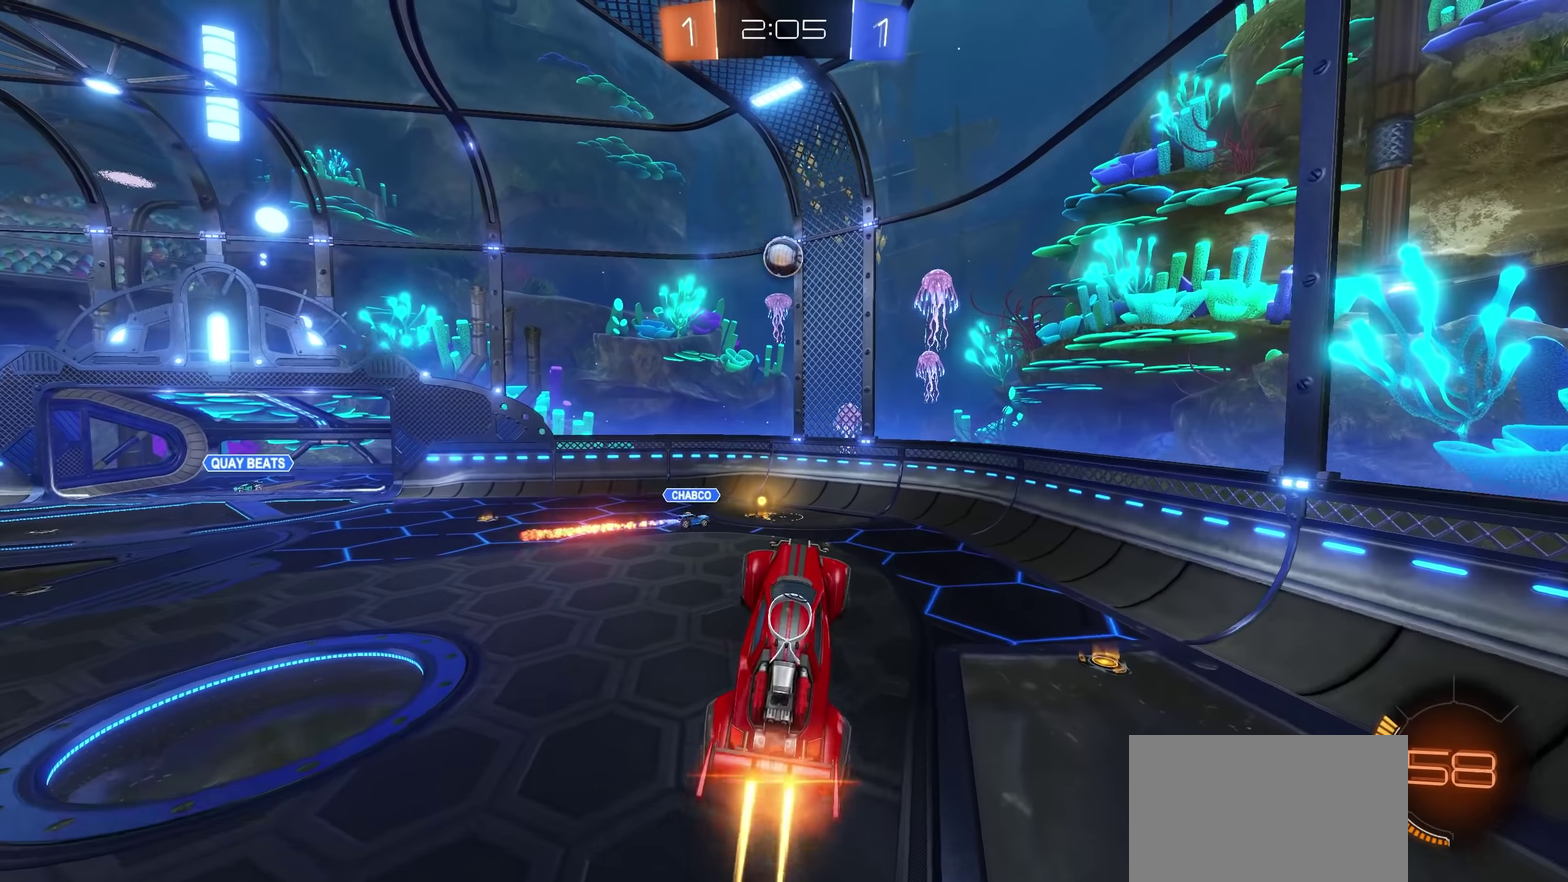
{"buttons": ["R2"], "left_stick": "center", "right_stick": "center", "events": [[67, "L1", "up"], [67, "left_stick", "center"], [167, "left_stick", "left"], [267, "CROSS", "down"], [367, "CROSS", "up"], [367, "left_stick", "center"]]}
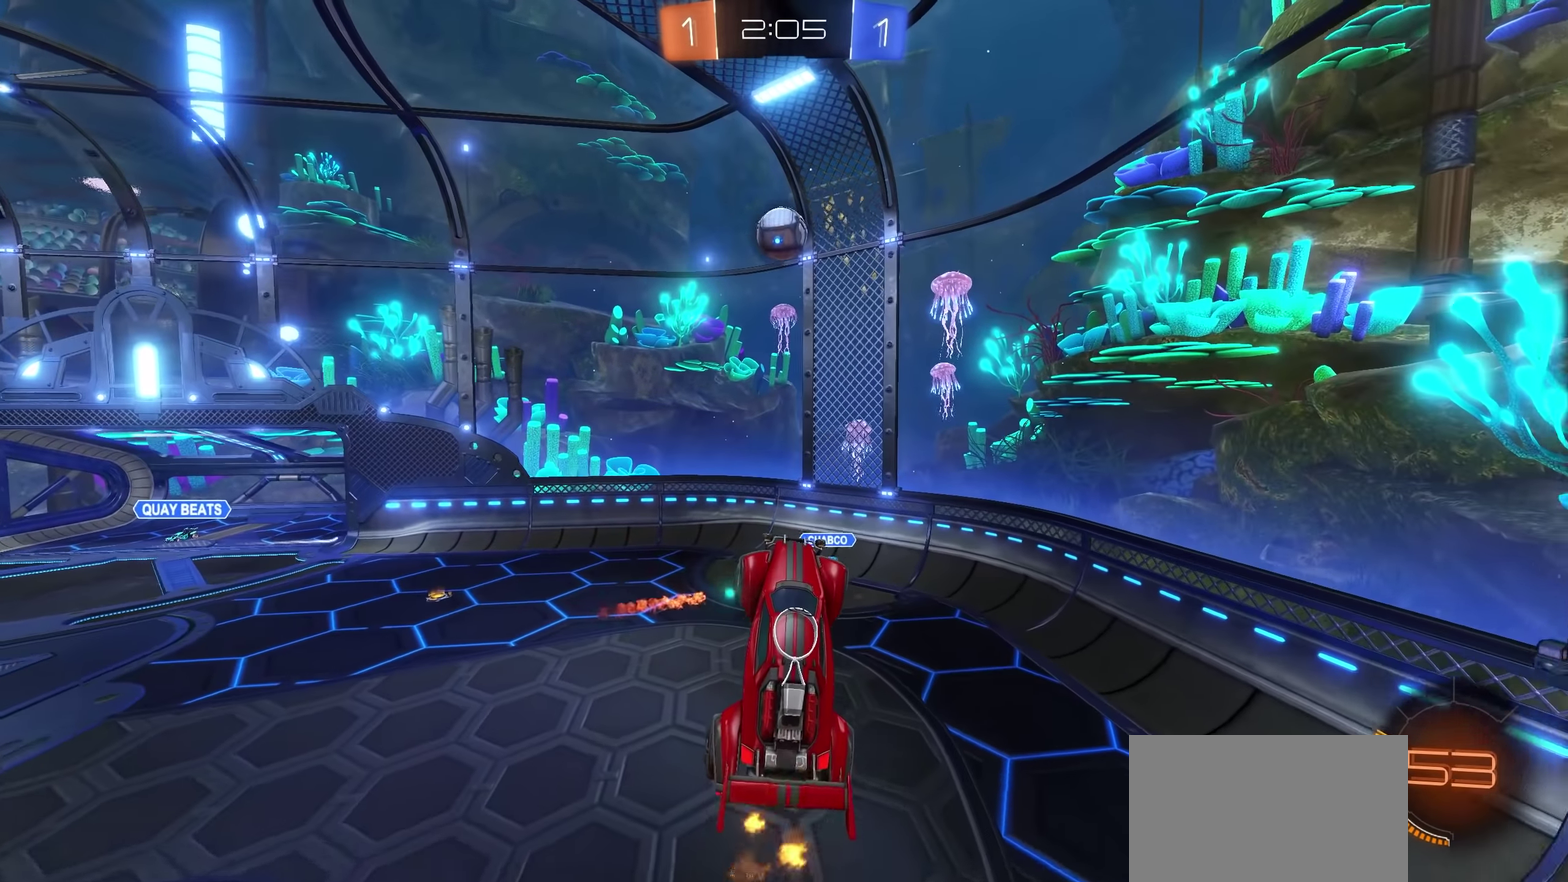
{"buttons": ["CROSS", "R2"], "left_stick": "left", "right_stick": "center", "events": [[33, "CROSS", "down"], [33, "left_stick", "up-right"], [117, "CROSS", "up"], [233, "CROSS", "down"], [250, "left_stick", "center"], [367, "CROSS", "up"], [467, "CROSS", "down"], [467, "left_stick", "left"]]}
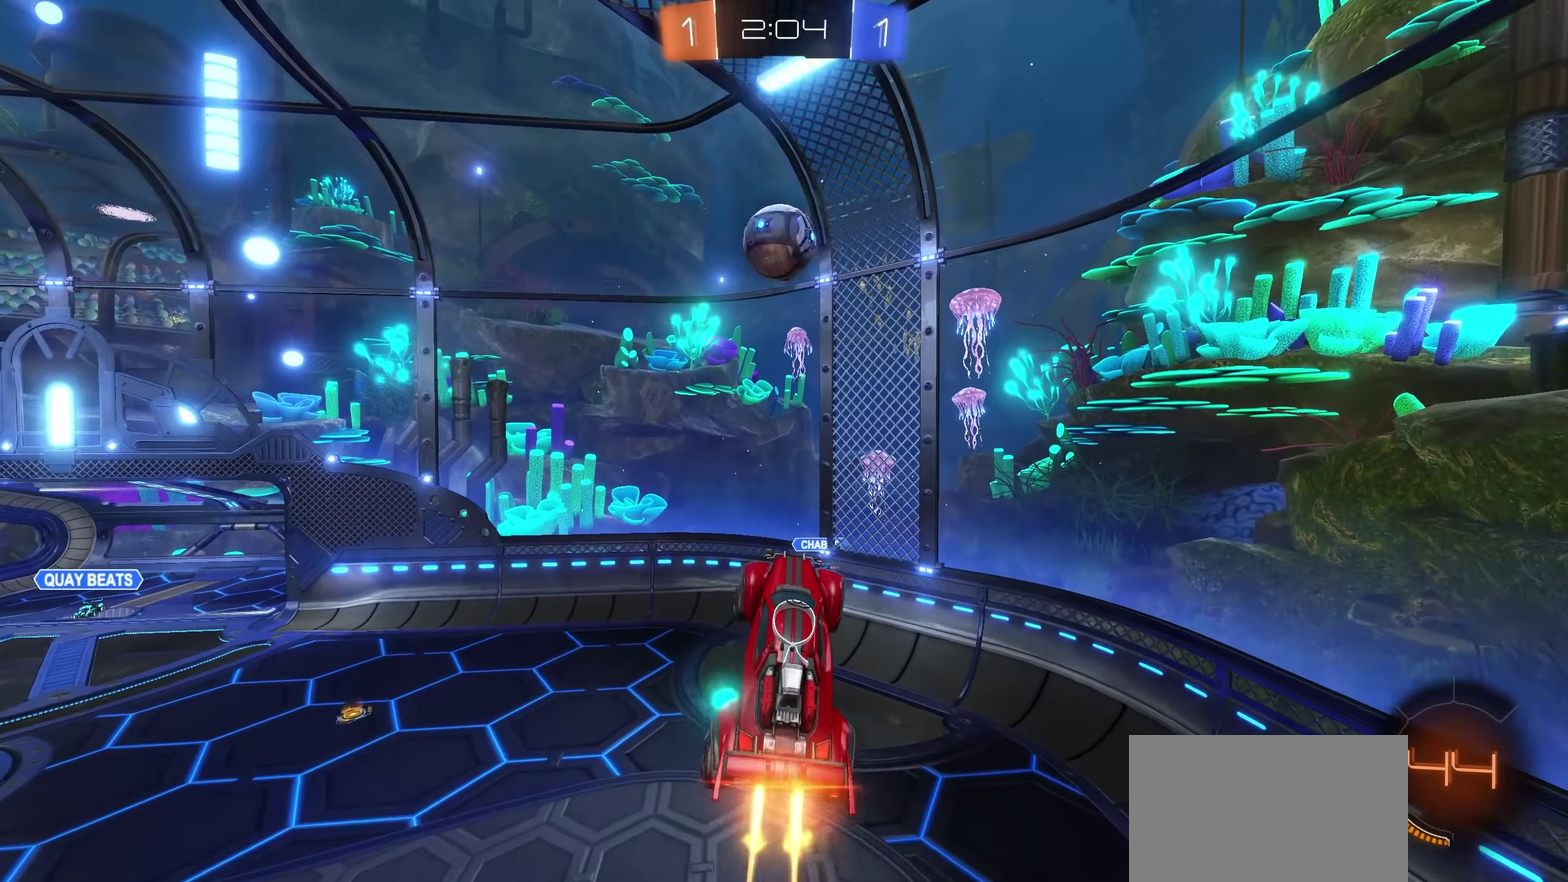
{"buttons": ["CROSS", "R2"], "left_stick": "left", "right_stick": "center", "events": [[17, "left_stick", "down-left"], [200, "CROSS", "up"], [200, "left_stick", "center"], [267, "left_stick", "up"], [350, "CROSS", "down"], [417, "left_stick", "left"]]}